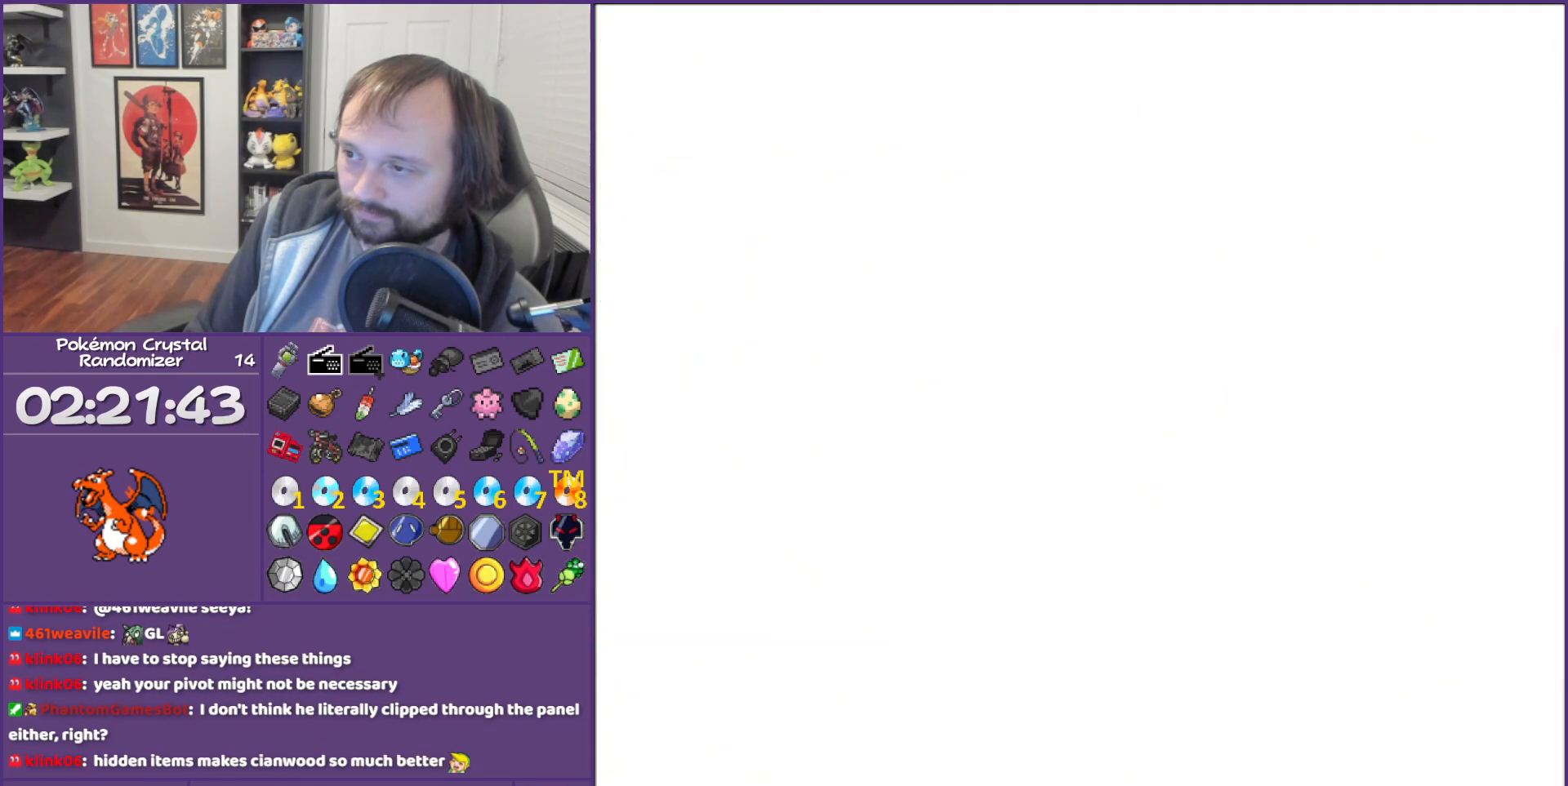
Gameplay with a controller (Nintendo layout); each line is a JSON object with the inputs held at the frame after it. "events" lists button and stick changes between this image and that frame as [ms after this image, input, new state], when the widget could be followed in between. Not read: L3 R3.
{"buttons": [], "events": [[100, "DPAD_DOWN", "down"], [150, "DPAD_DOWN", "up"], [217, "DPAD_DOWN", "down"], [367, "DPAD_DOWN", "up"], [400, "DPAD_DOWN", "down"], [467, "DPAD_DOWN", "up"]]}
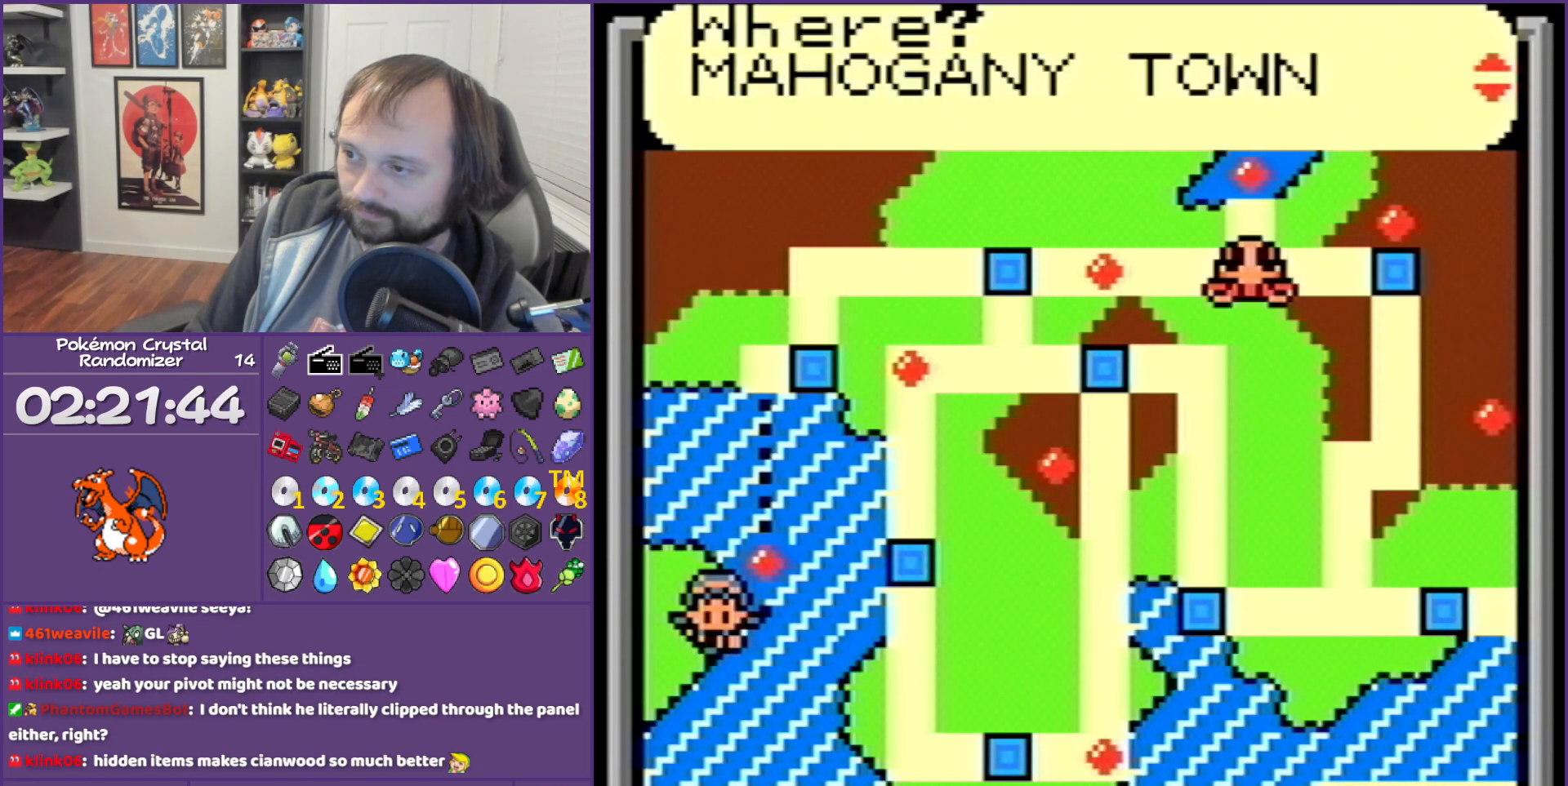
{"buttons": ["DPAD_DOWN"], "events": [[283, "DPAD_DOWN", "down"], [317, "DPAD_DOWN", "up"], [367, "DPAD_DOWN", "down"]]}
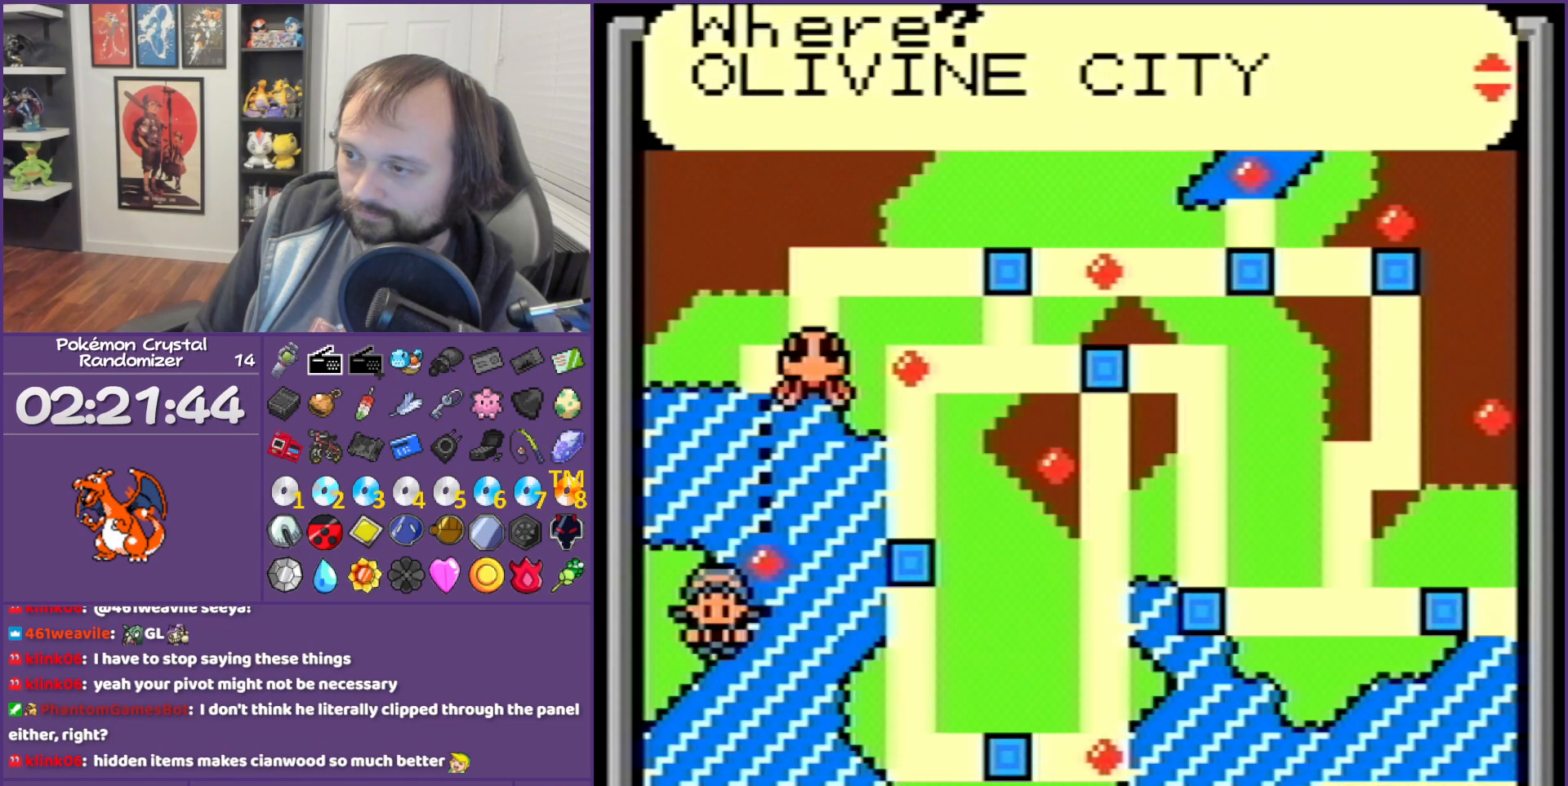
{"buttons": ["L1", "R1"], "events": [[33, "DPAD_DOWN", "up"], [217, "DPAD_UP", "down"], [367, "DPAD_UP", "up"], [367, "L1", "down"], [367, "R1", "down"]]}
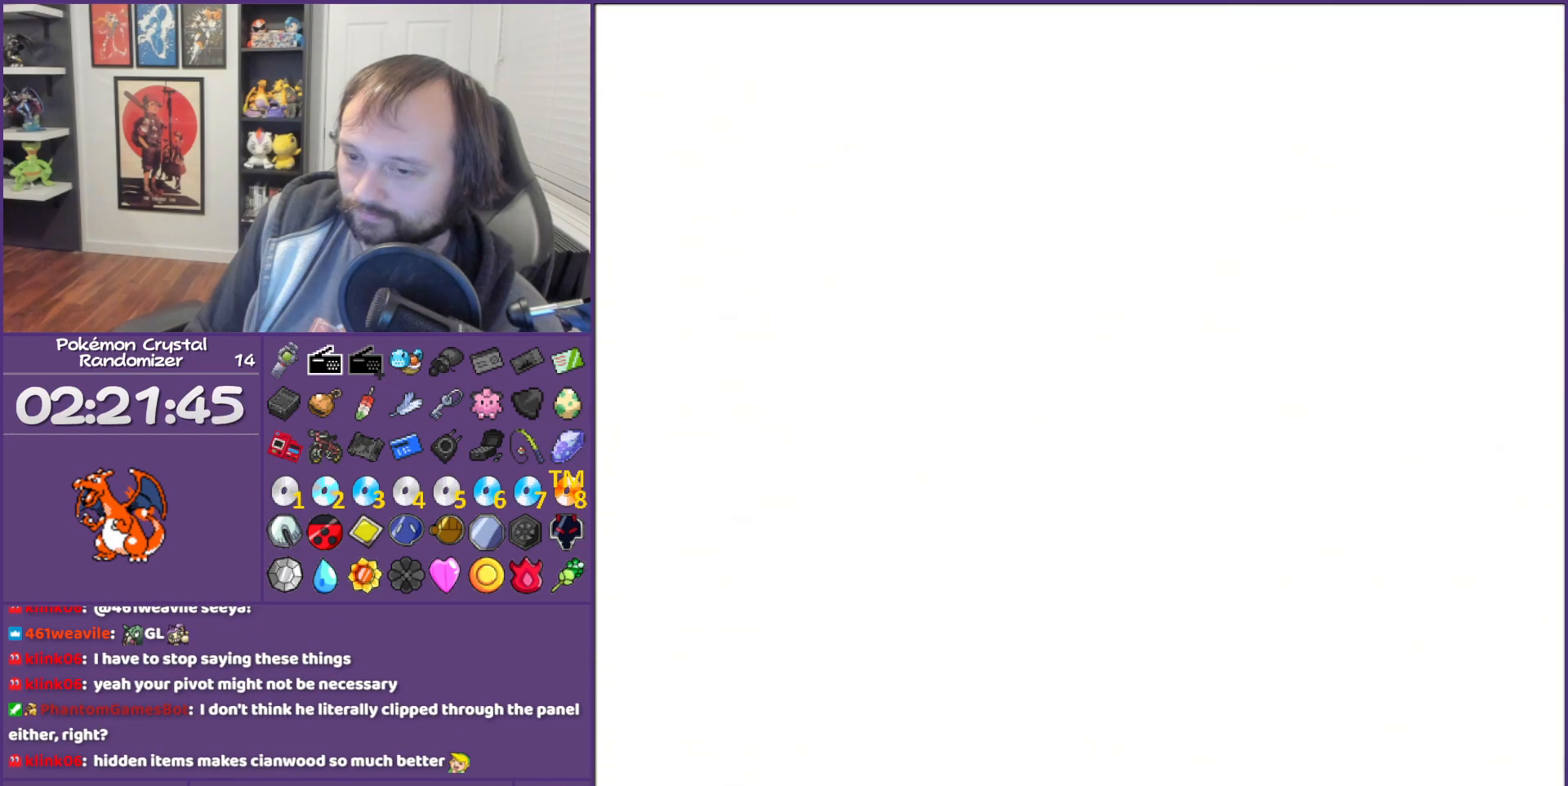
{"buttons": [], "events": [[100, "L1", "up"], [100, "R1", "up"]]}
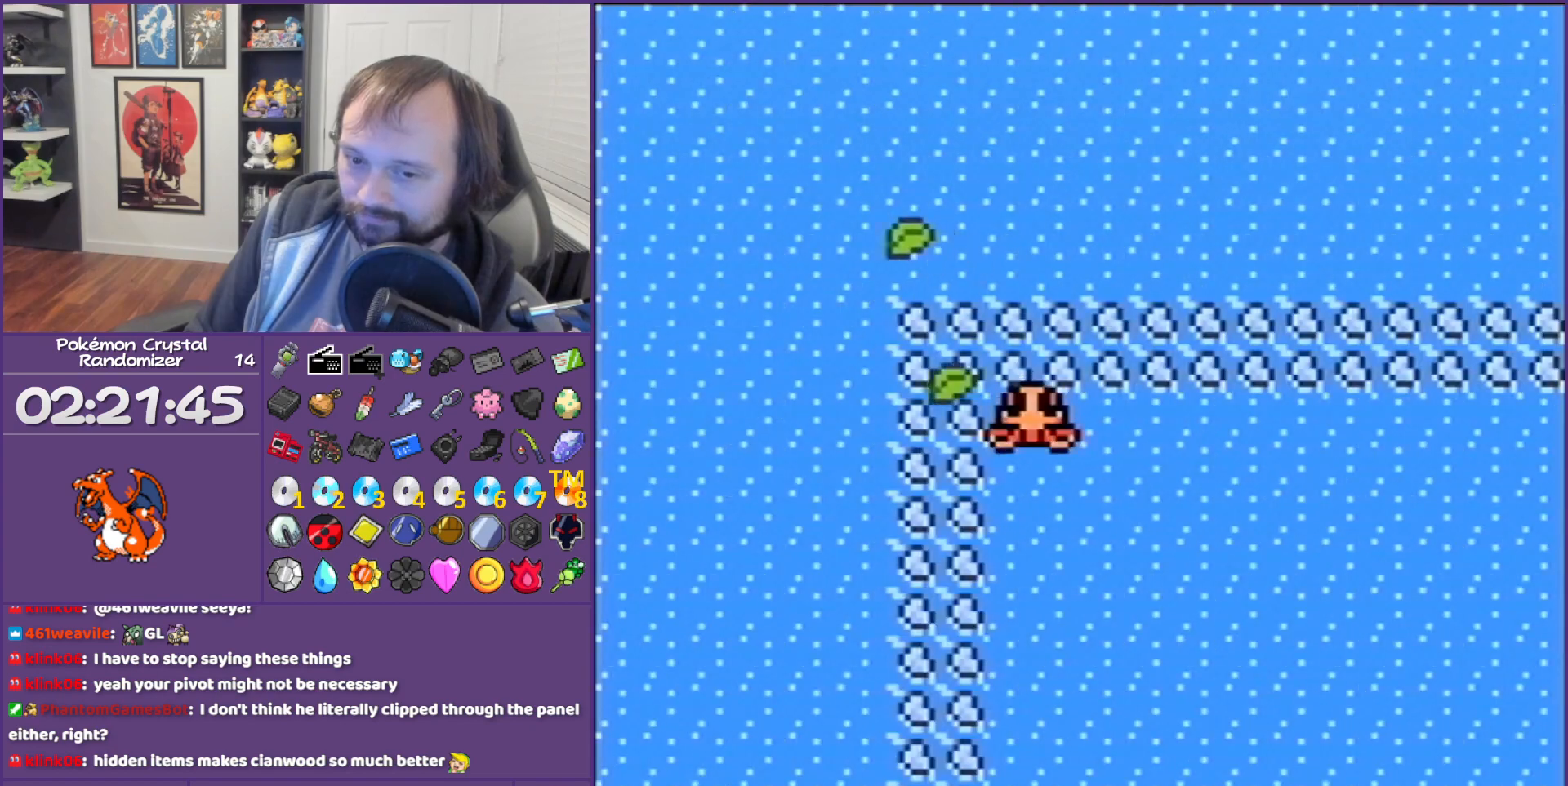
{"buttons": [], "events": []}
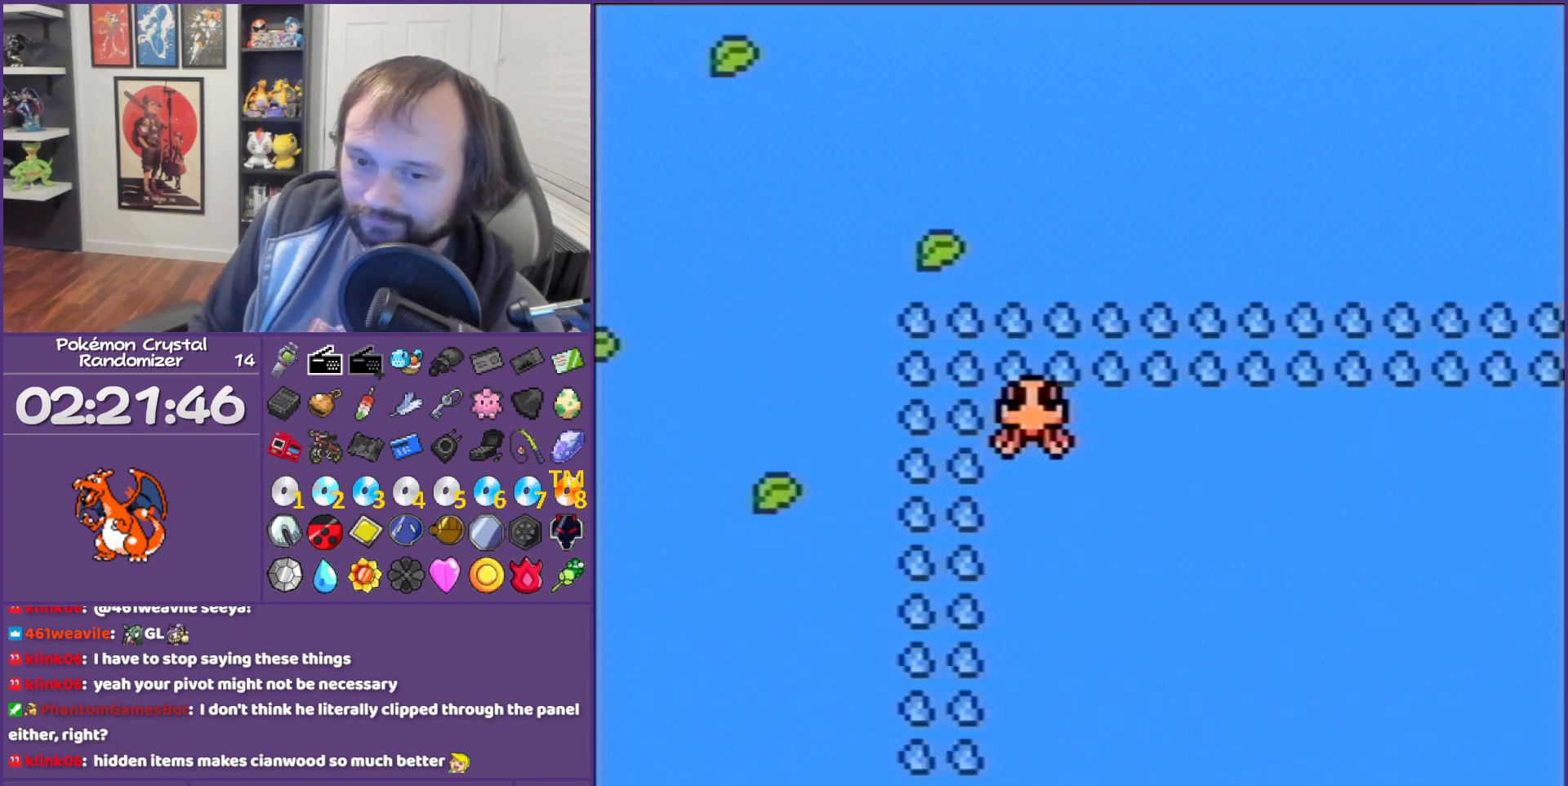
{"buttons": [], "events": []}
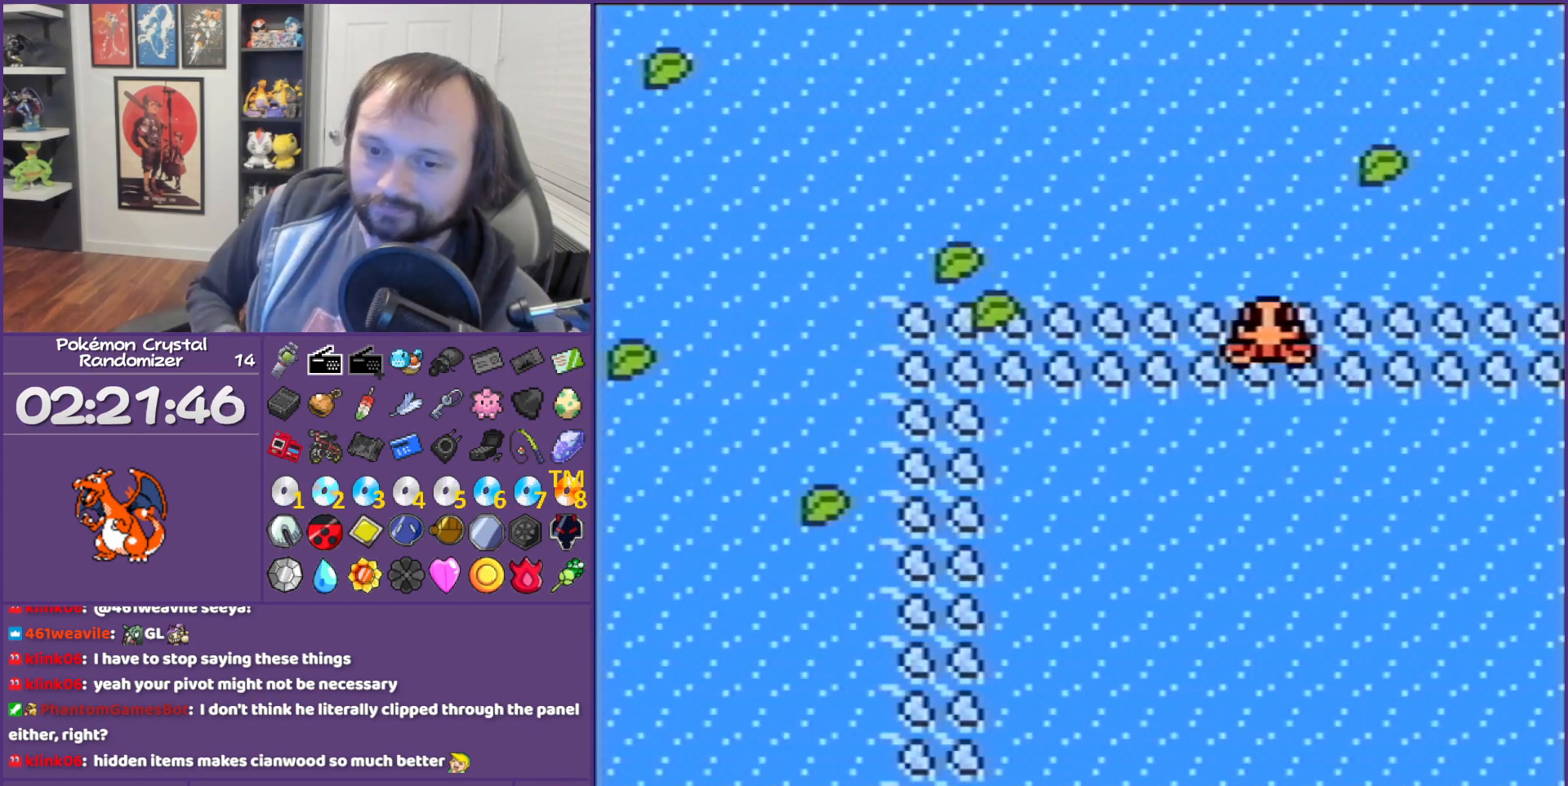
{"buttons": [], "events": []}
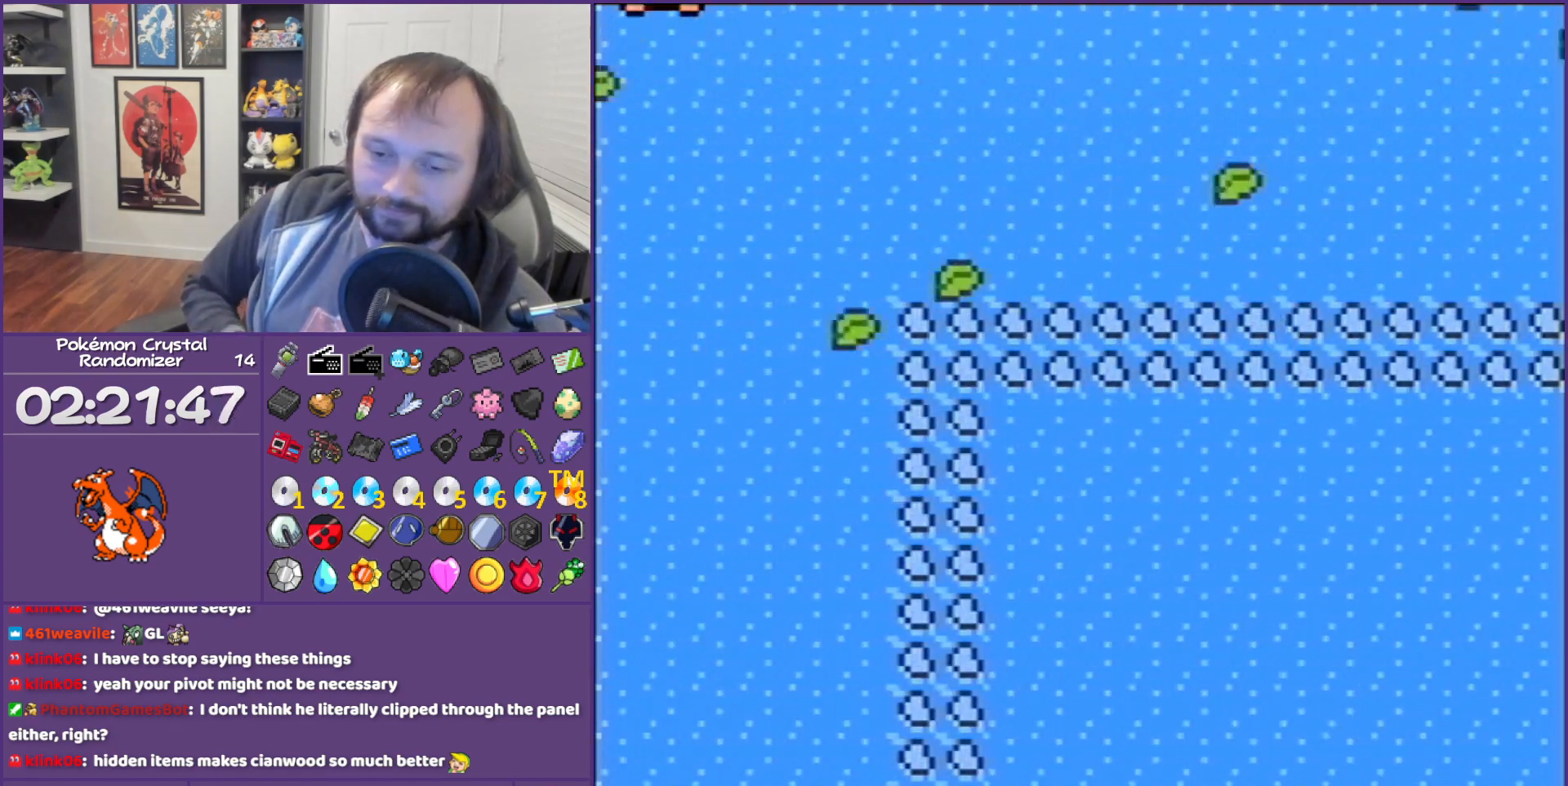
{"buttons": [], "events": []}
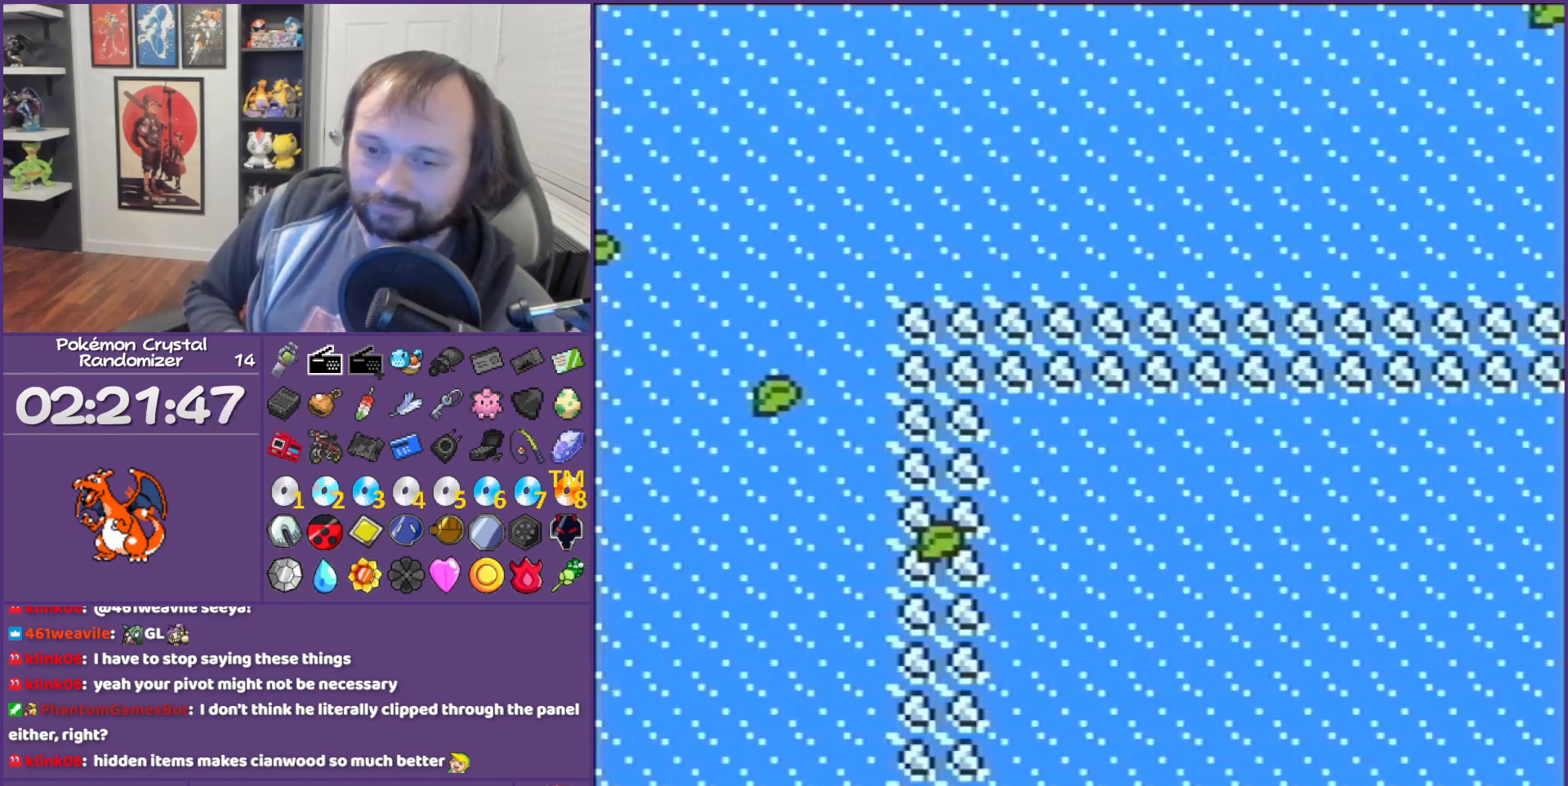
{"buttons": [], "events": []}
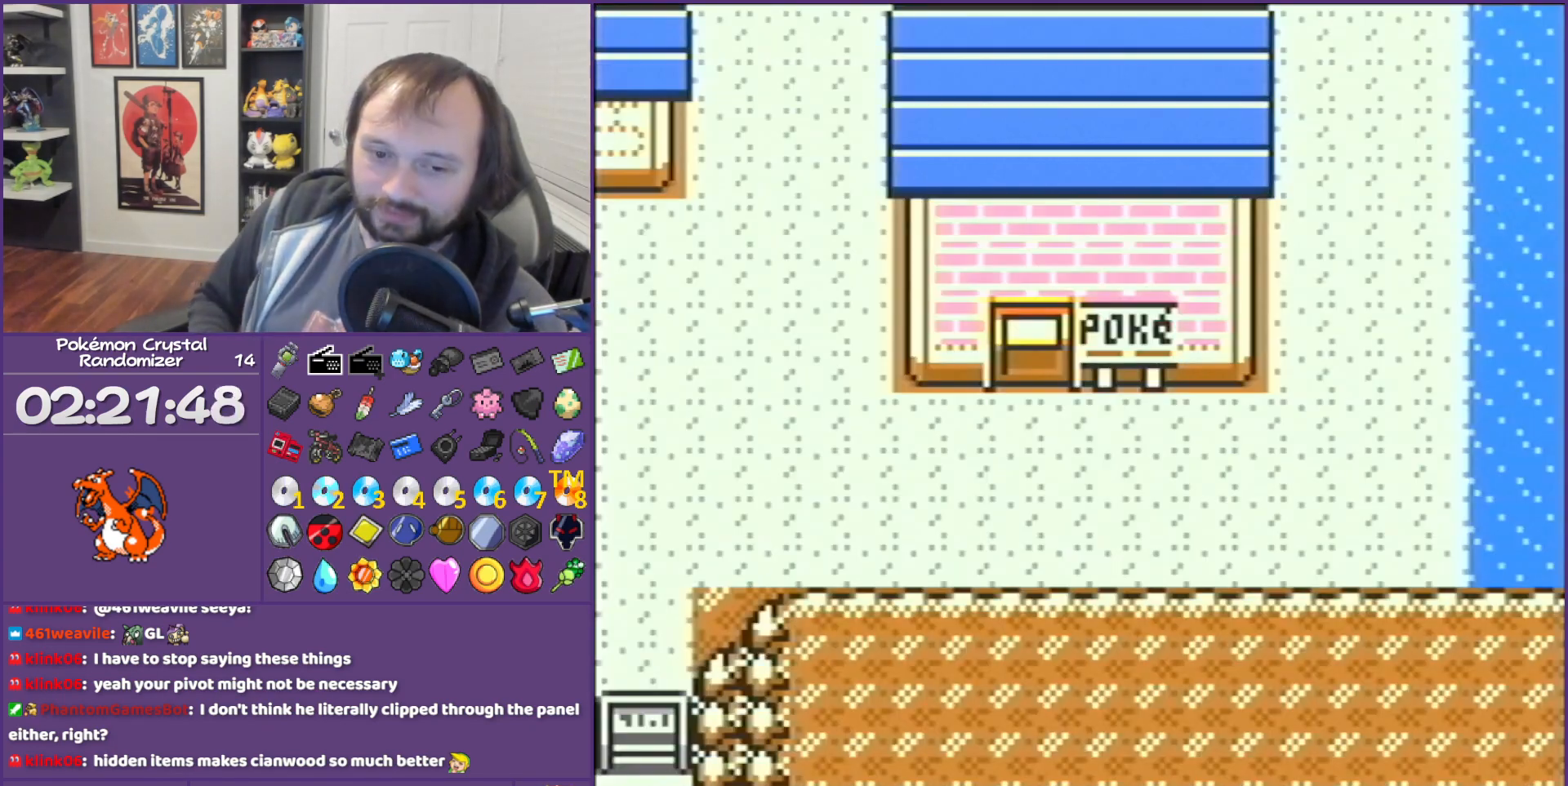
{"buttons": [], "events": []}
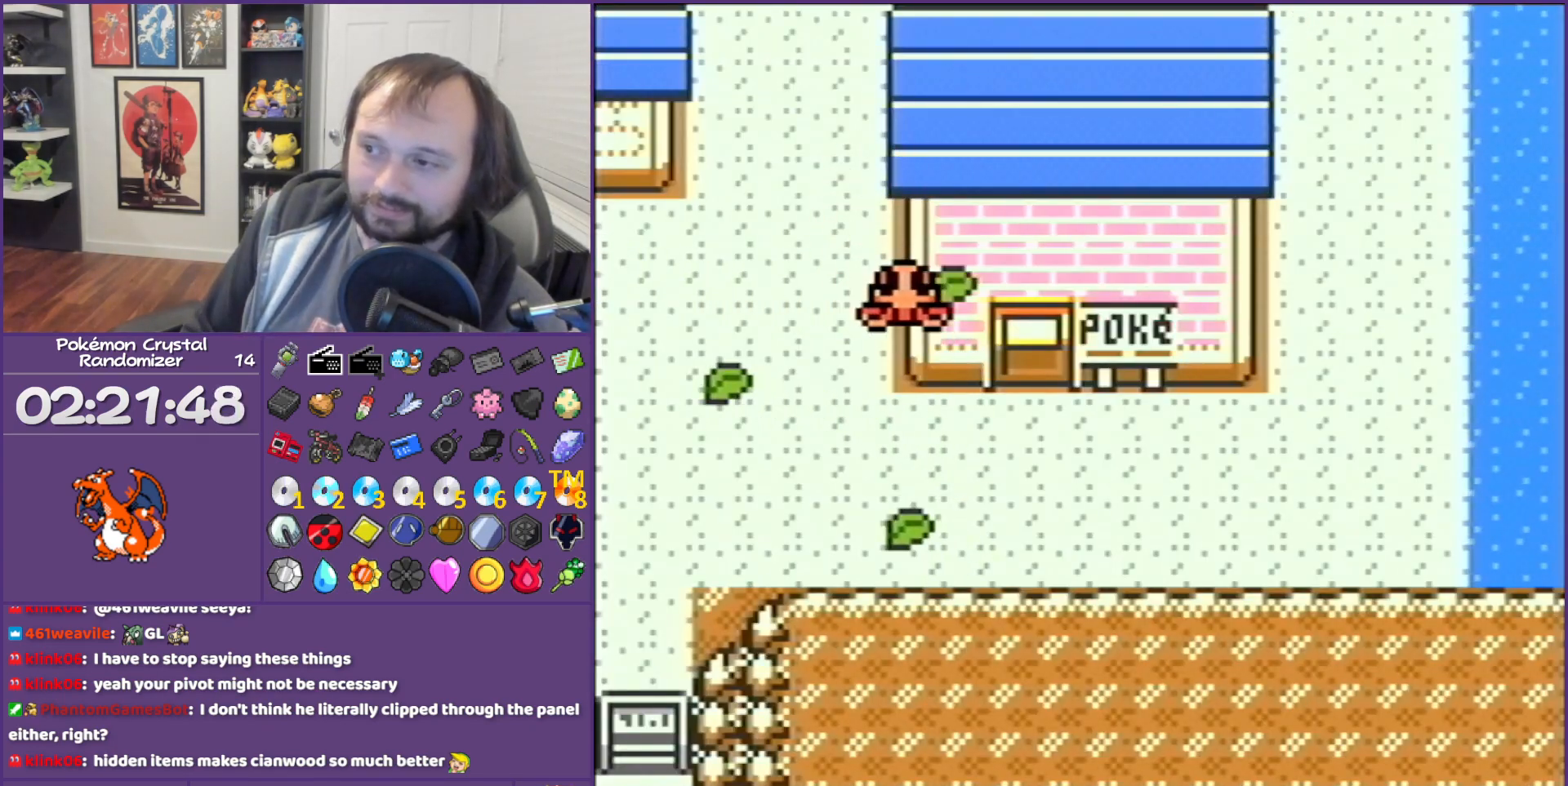
{"buttons": [], "events": []}
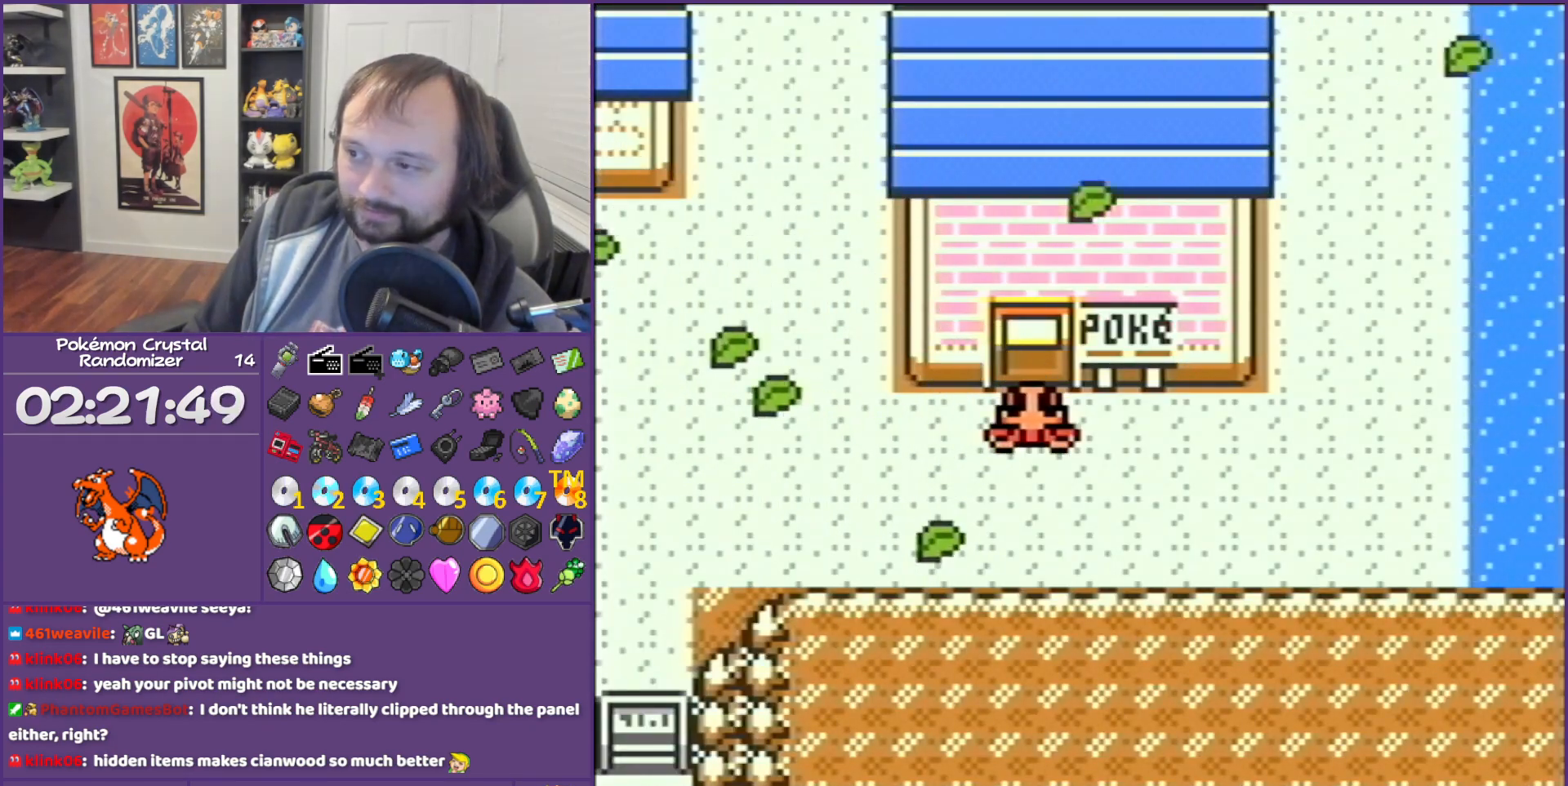
{"buttons": ["DPAD_LEFT"], "events": [[83, "SELECT", "down"], [167, "SELECT", "up"], [317, "DPAD_LEFT", "down"]]}
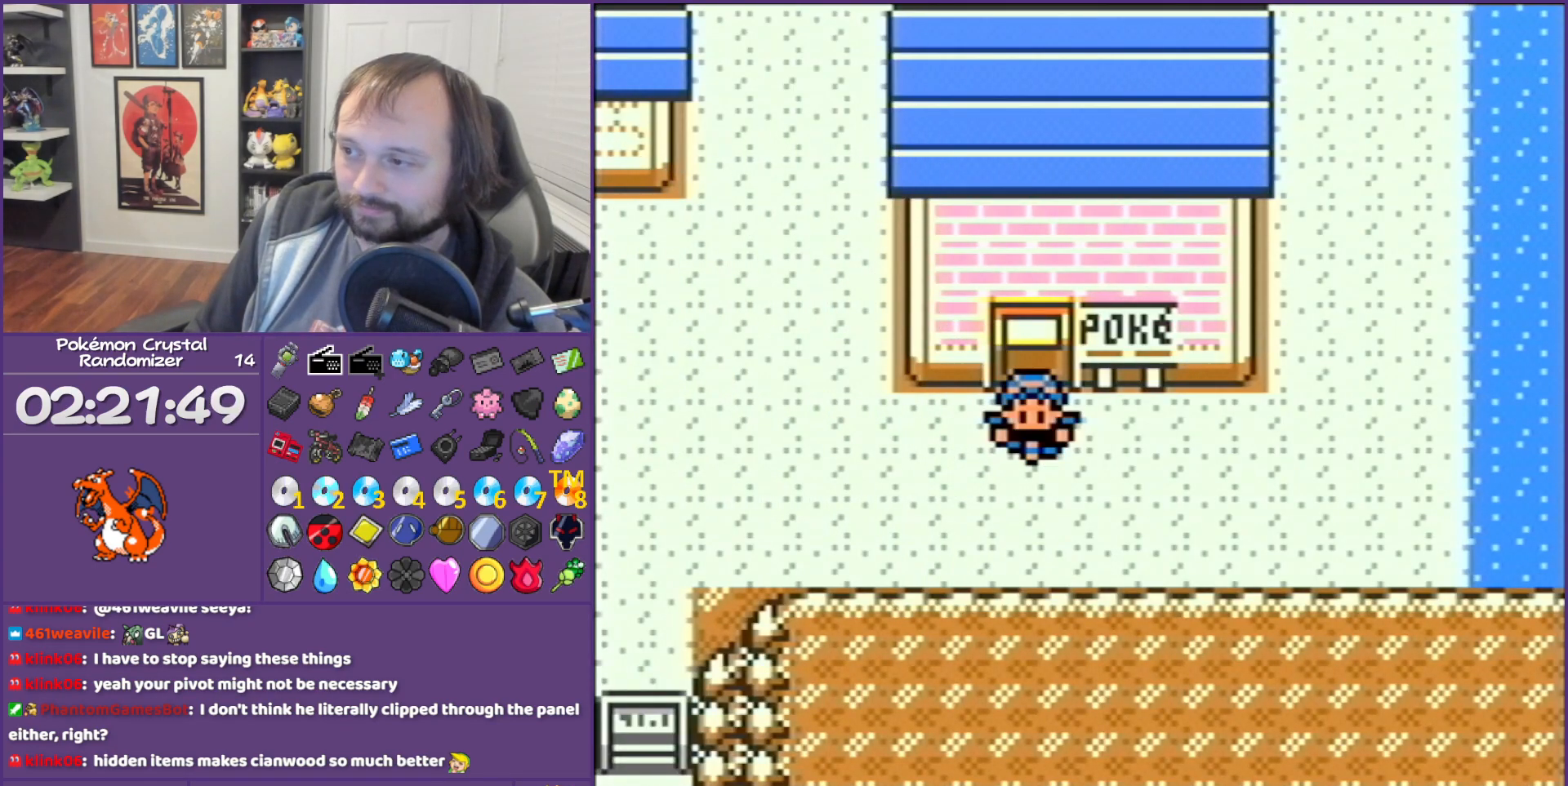
{"buttons": ["DPAD_LEFT"], "events": []}
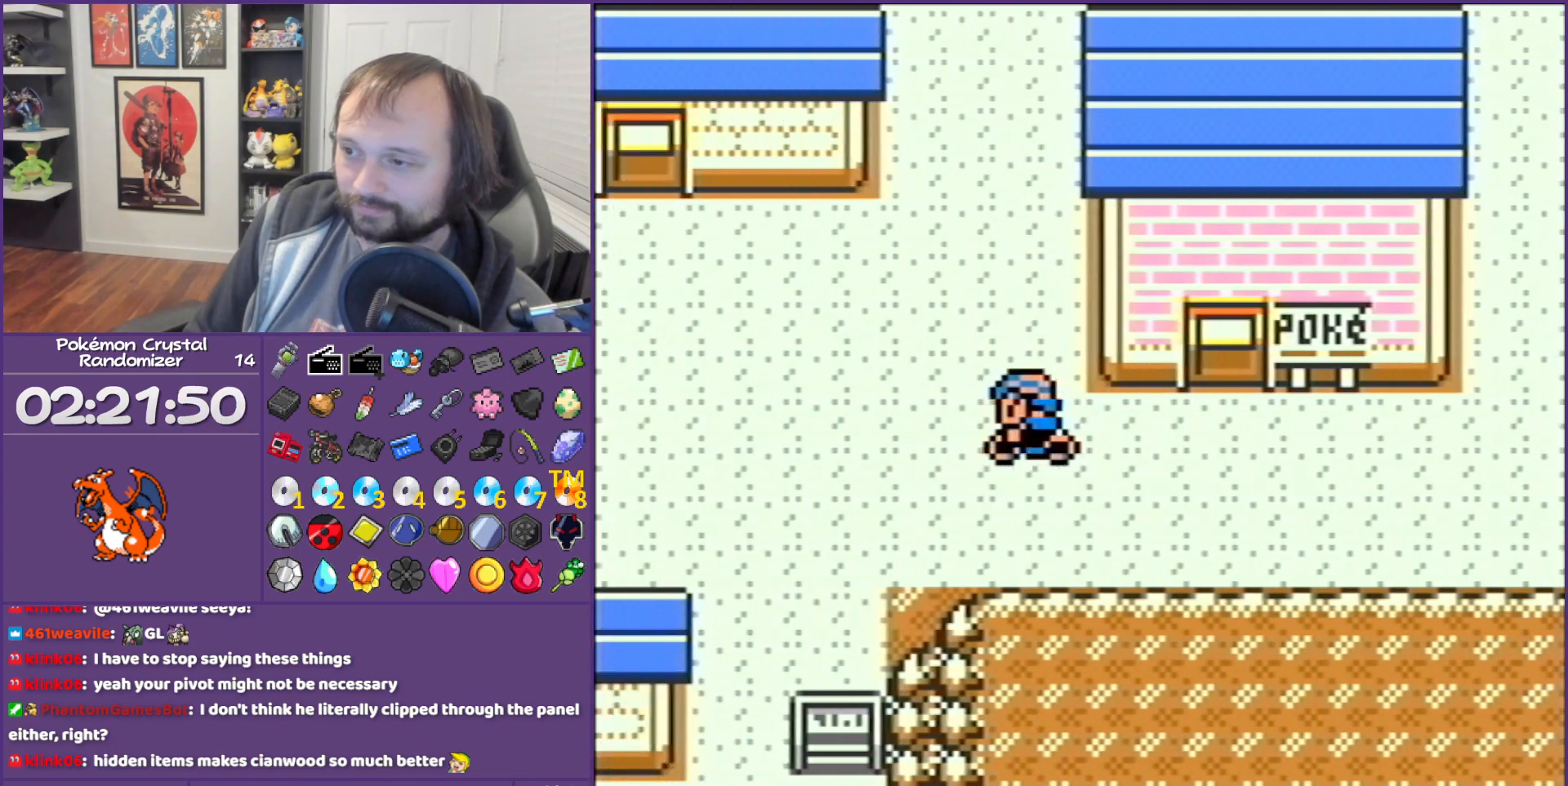
{"buttons": ["DPAD_DOWN"], "events": [[383, "DPAD_DOWN", "down"], [383, "DPAD_LEFT", "up"]]}
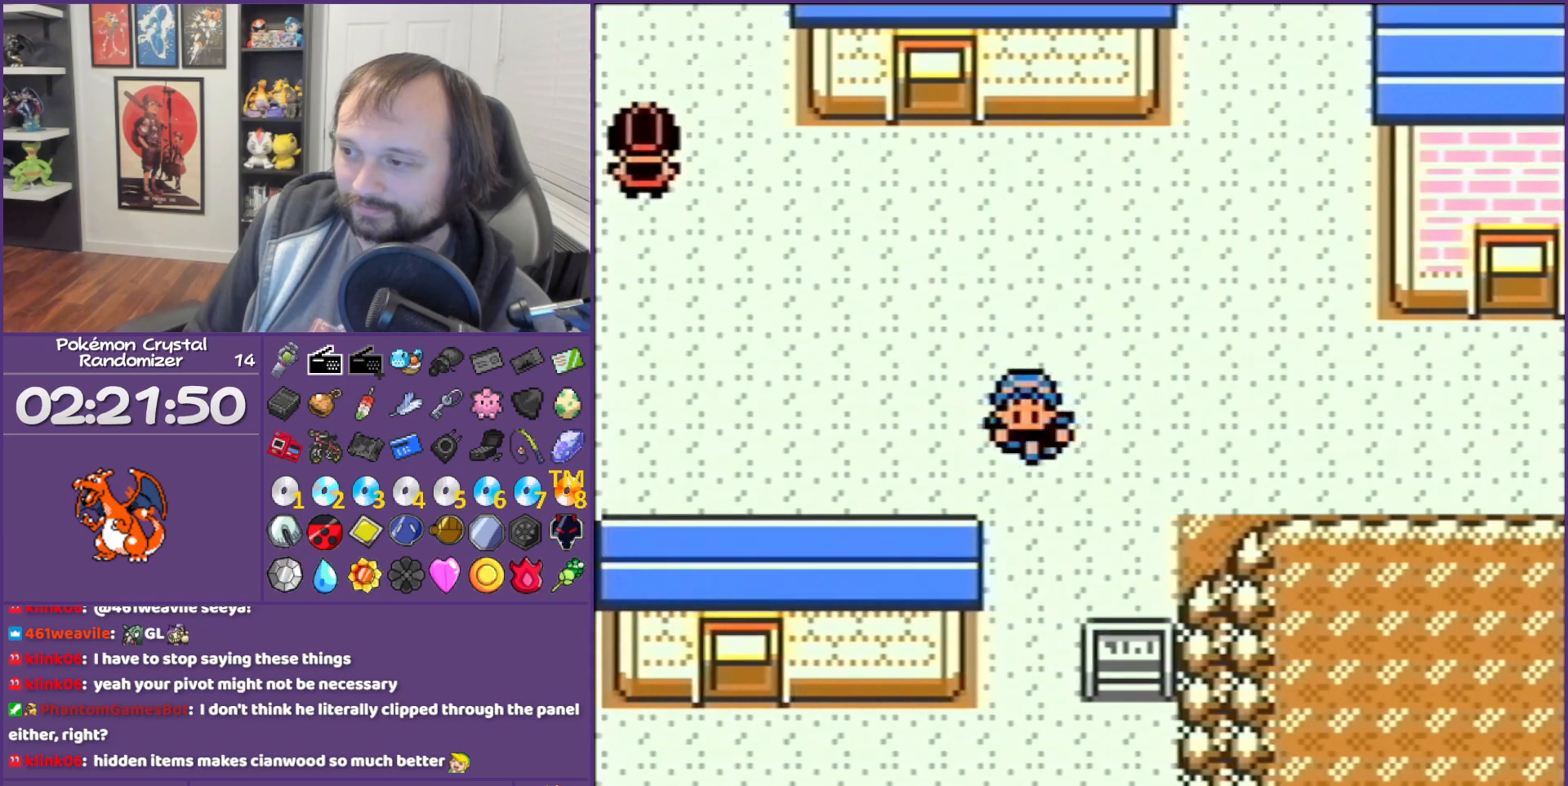
{"buttons": ["DPAD_LEFT"], "events": [[283, "DPAD_DOWN", "up"], [283, "DPAD_LEFT", "down"]]}
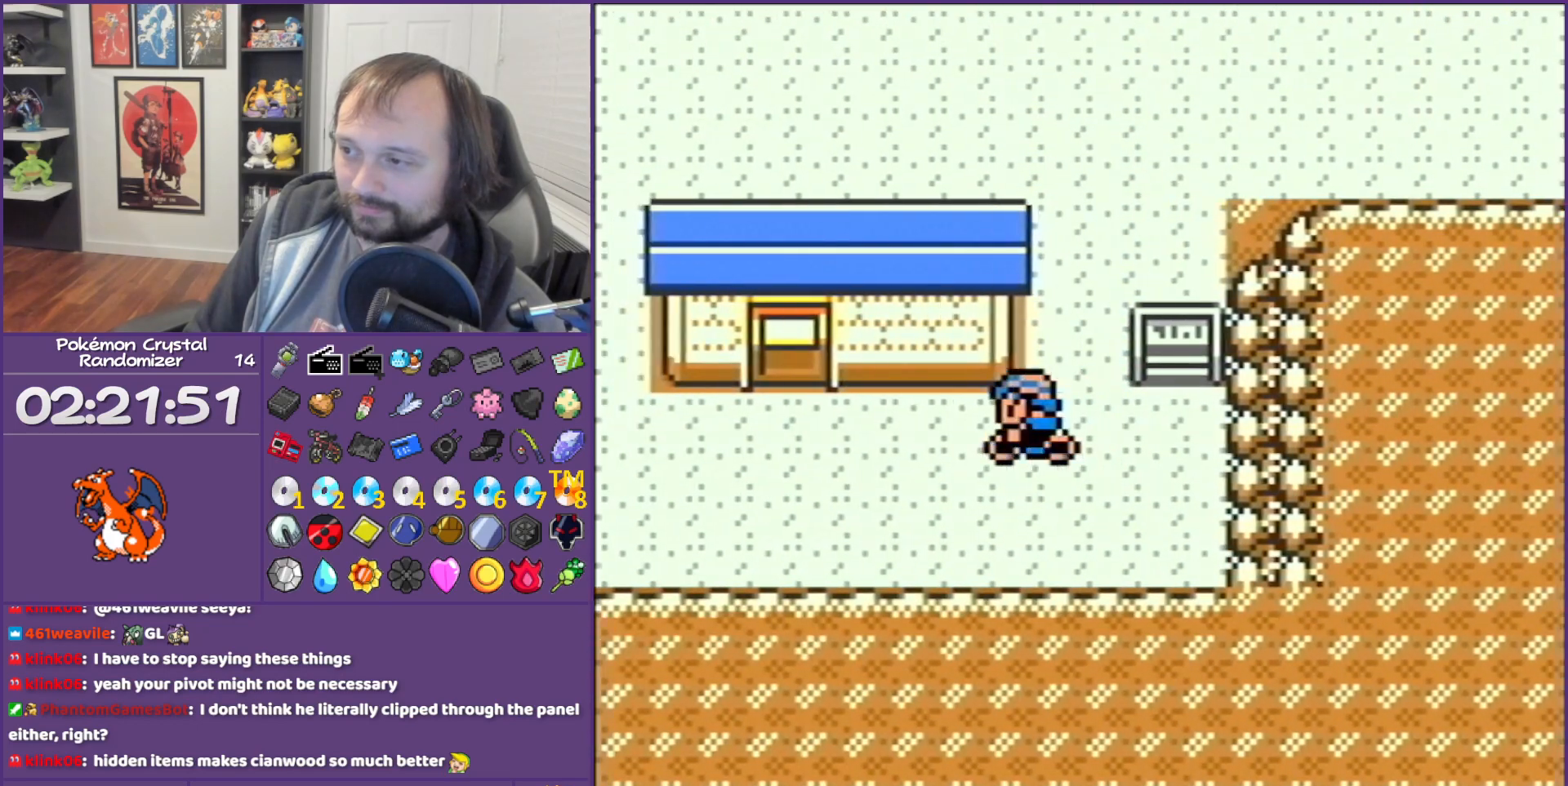
{"buttons": ["DPAD_UP"], "events": [[233, "DPAD_LEFT", "up"], [233, "DPAD_UP", "down"]]}
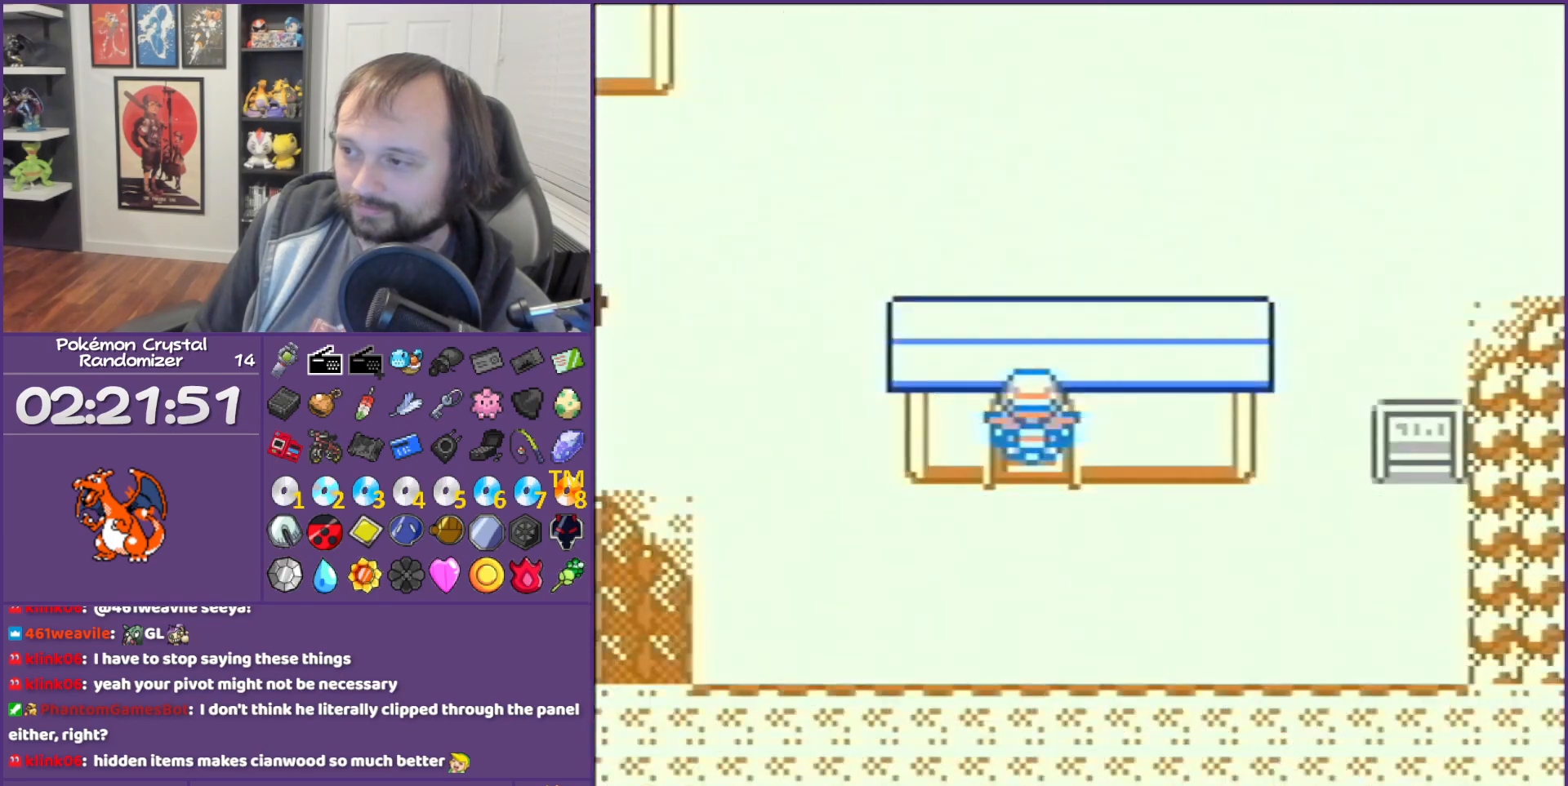
{"buttons": ["DPAD_UP"], "events": []}
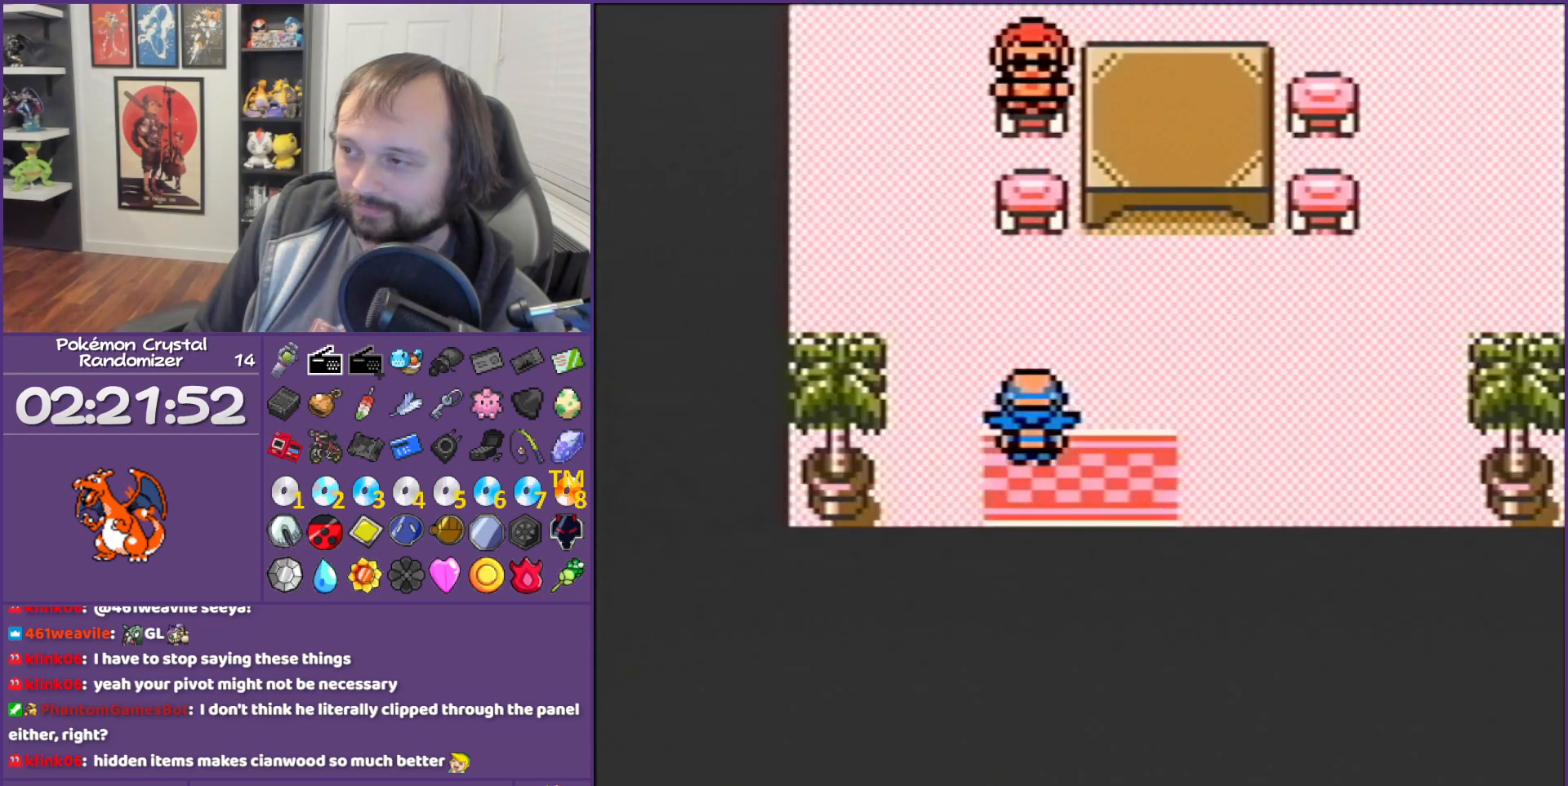
{"buttons": ["DPAD_UP"], "events": []}
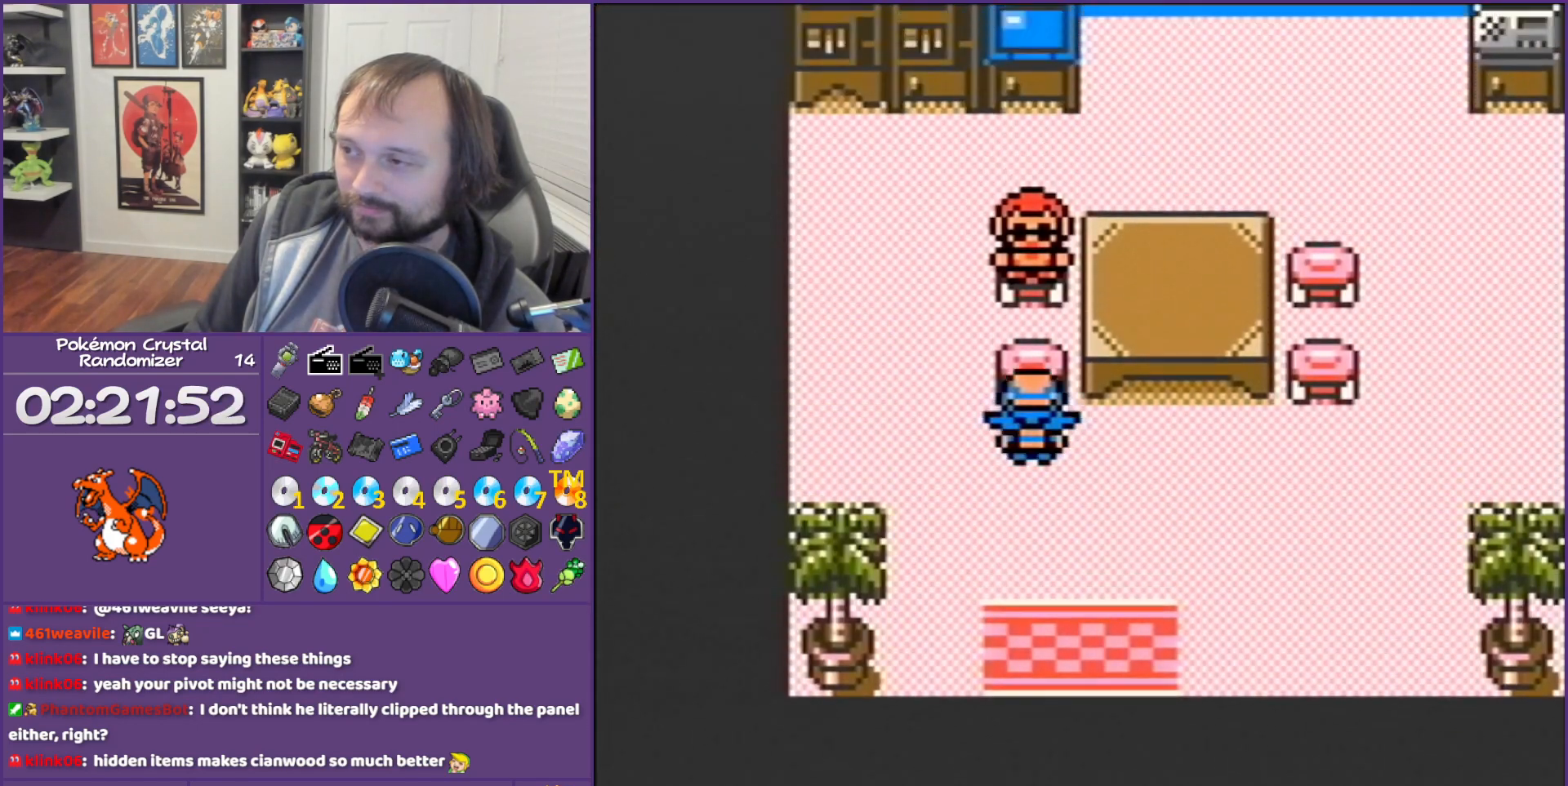
{"buttons": ["B"], "events": [[100, "A", "down"], [100, "DPAD_UP", "up"], [250, "A", "up"], [317, "B", "down"]]}
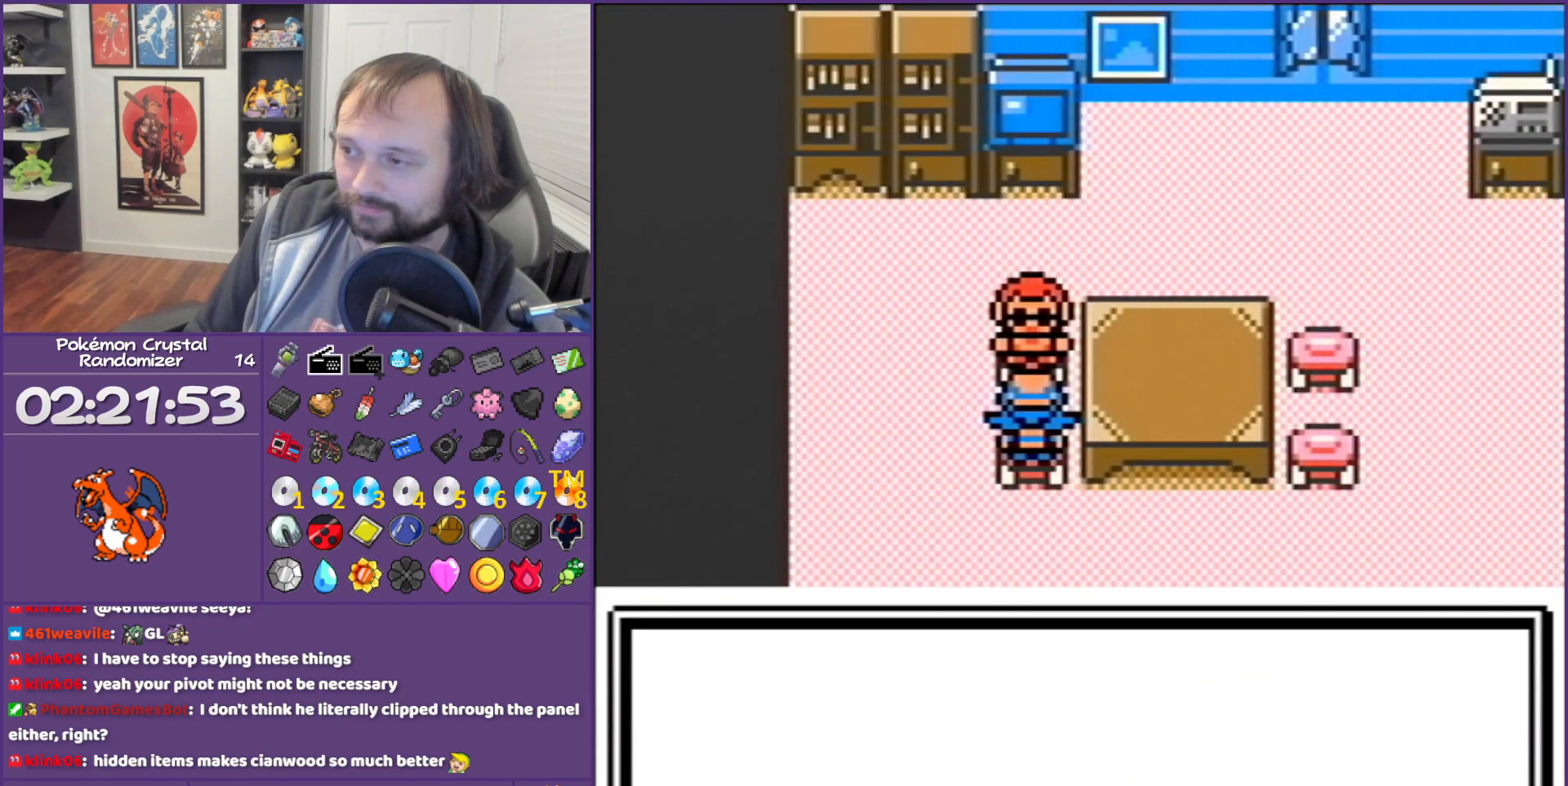
{"buttons": ["B", "DPAD_DOWN"], "events": [[17, "DPAD_DOWN", "down"]]}
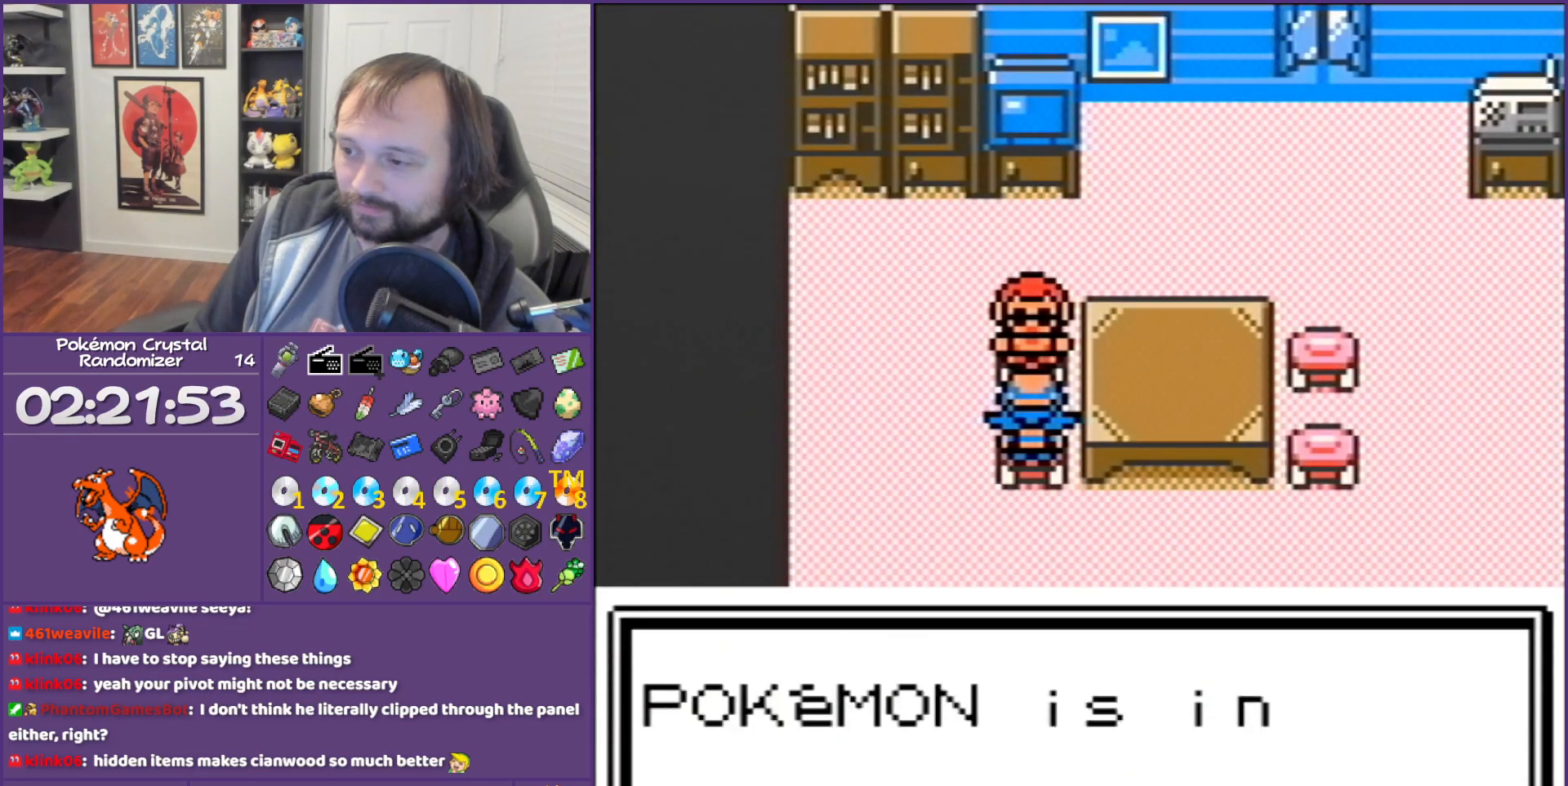
{"buttons": ["B", "DPAD_DOWN"], "events": []}
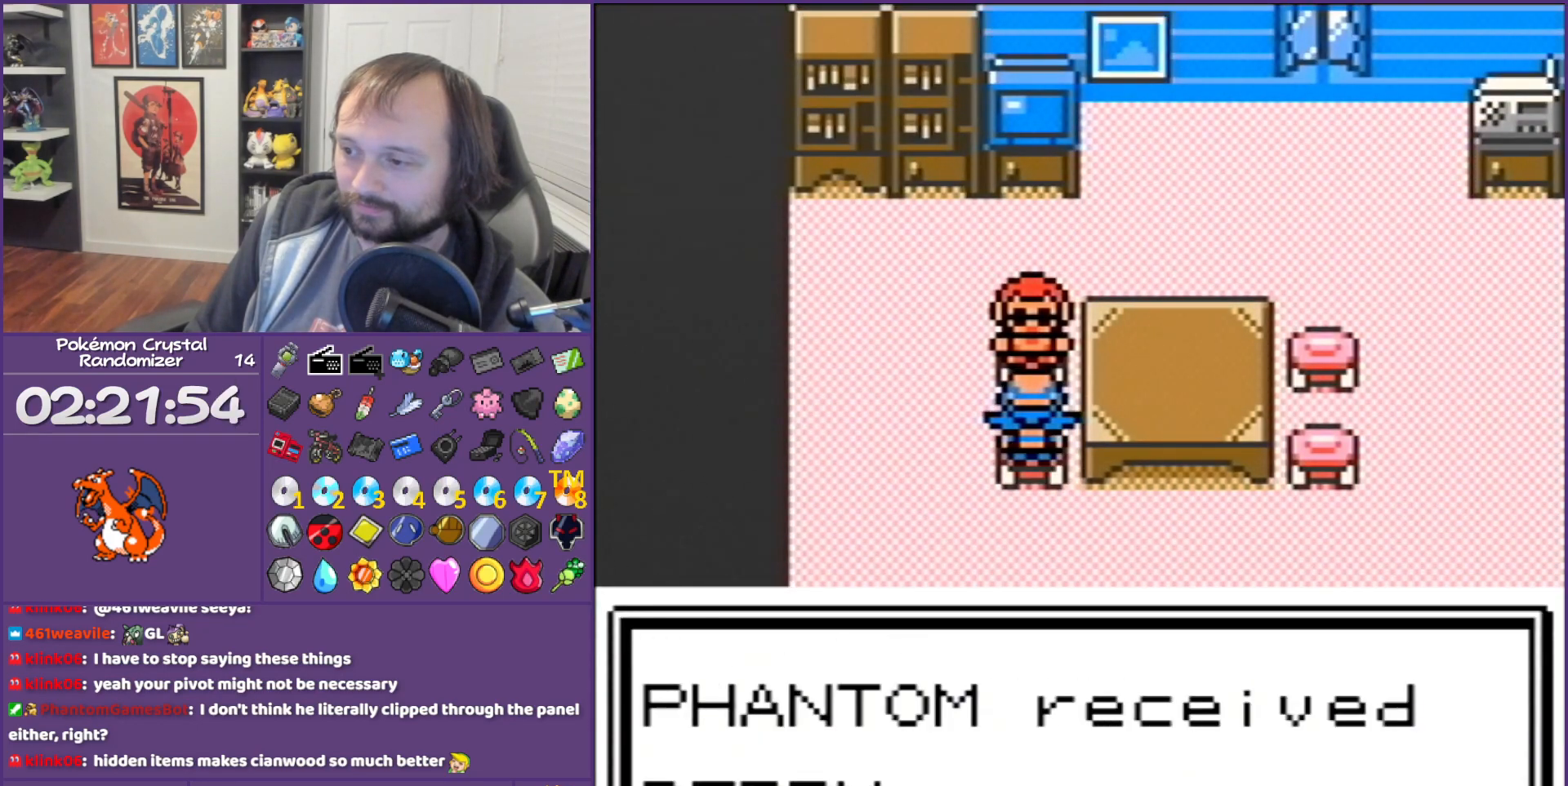
{"buttons": ["B", "DPAD_DOWN"], "events": []}
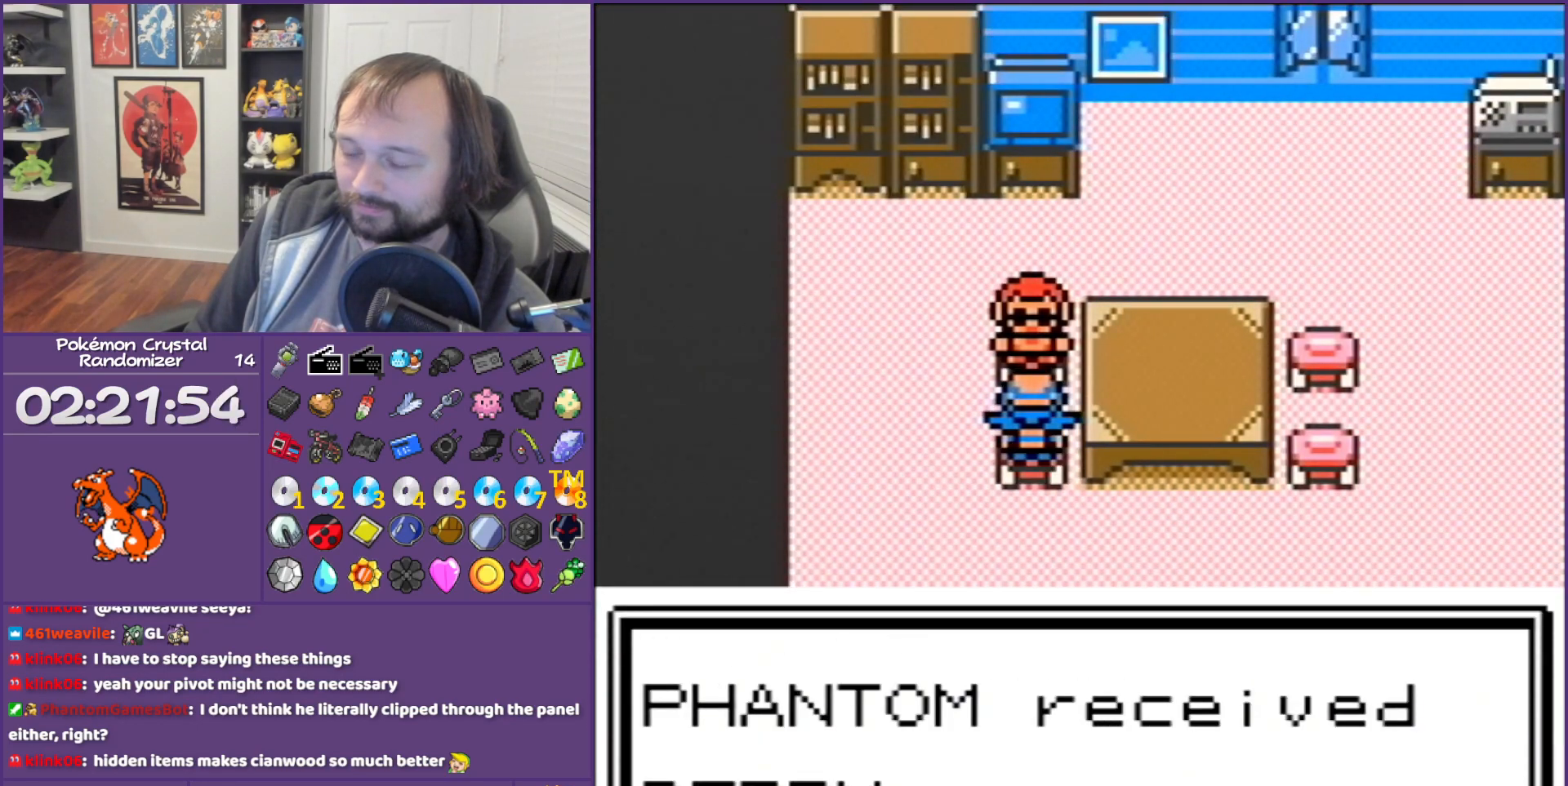
{"buttons": ["B", "DPAD_DOWN"], "events": []}
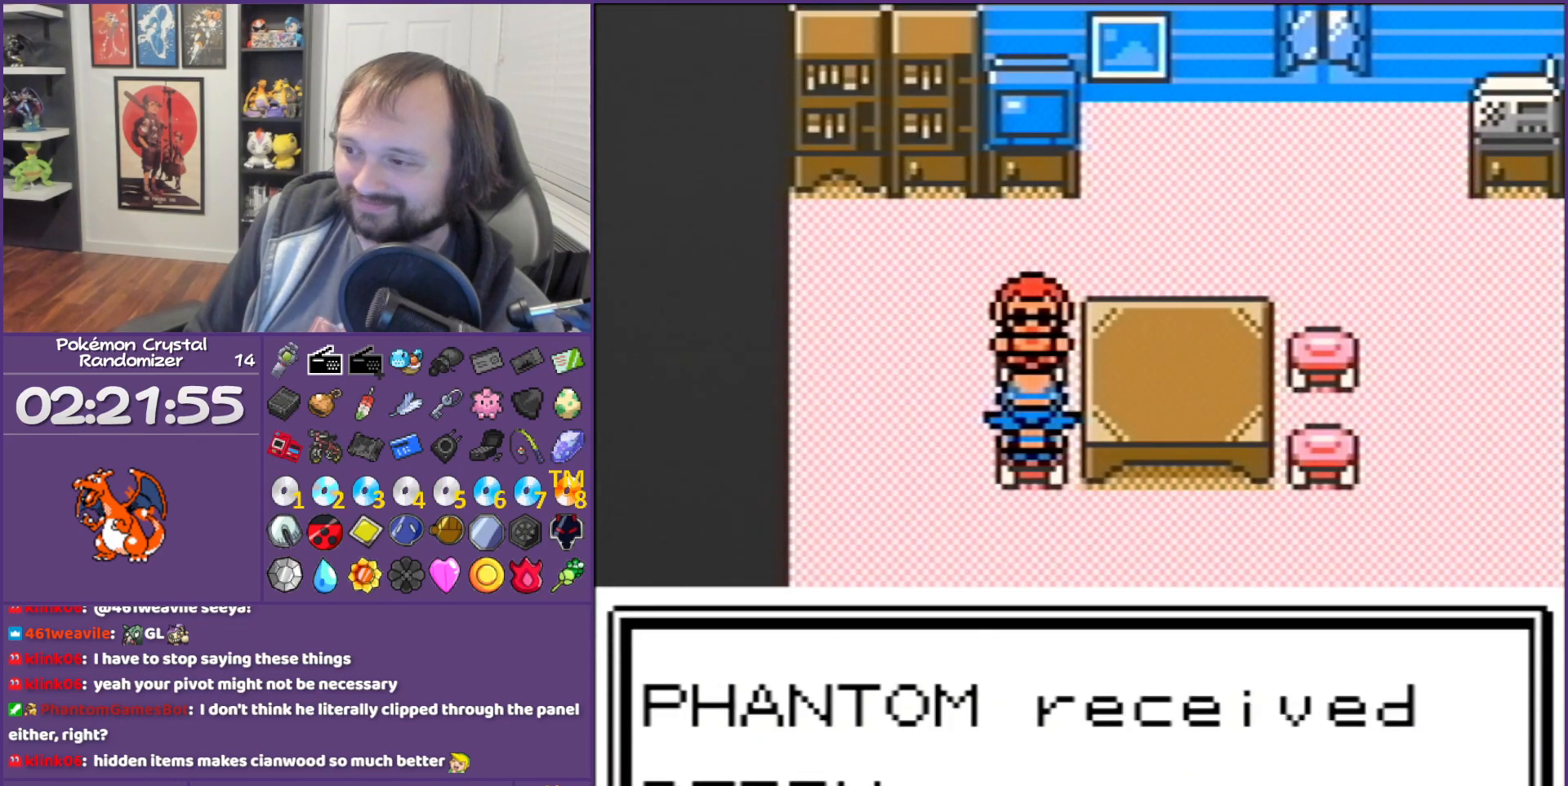
{"buttons": ["B", "DPAD_DOWN"], "events": []}
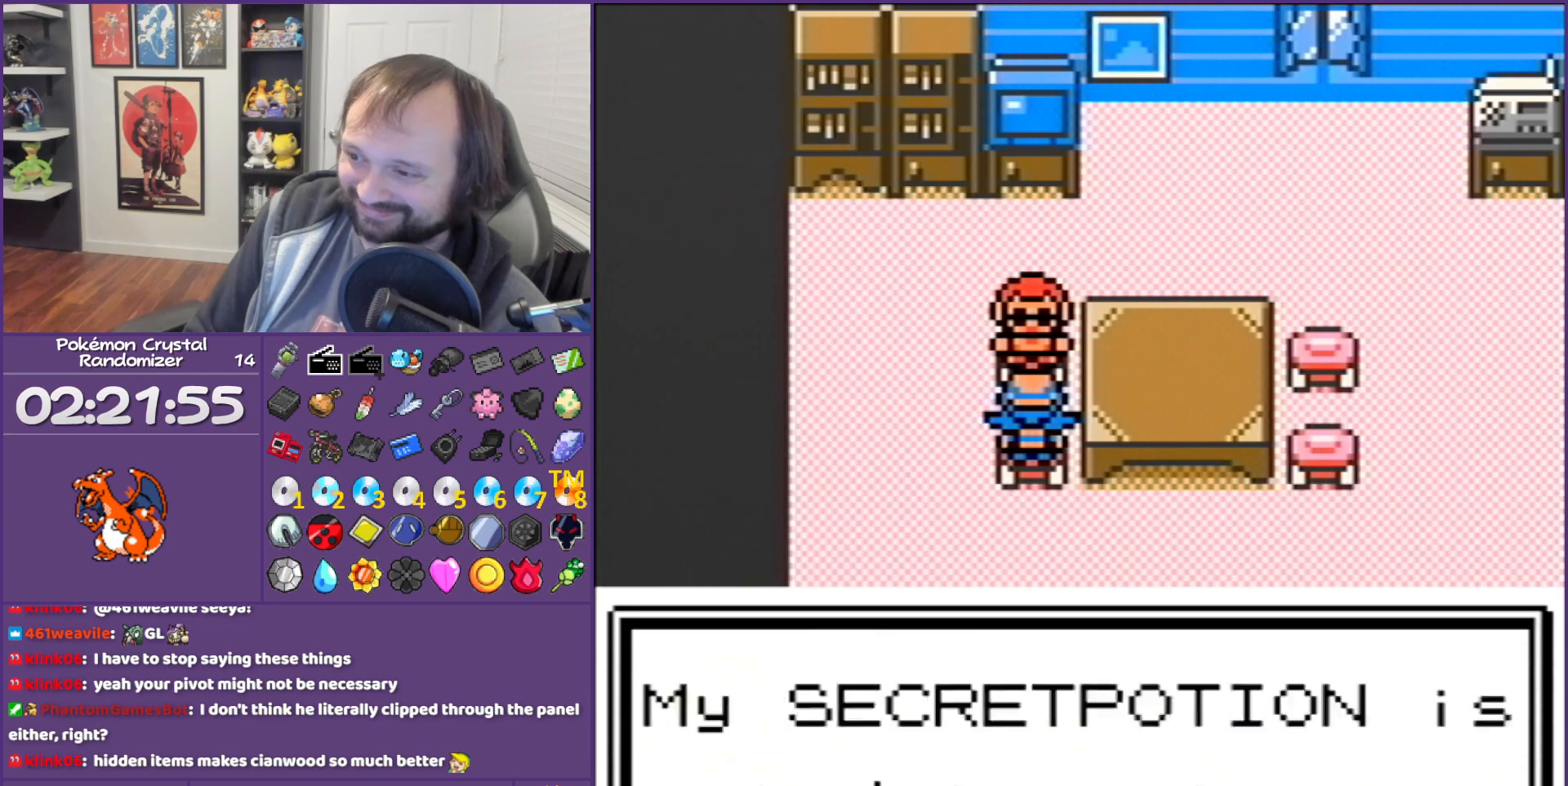
{"buttons": ["B", "DPAD_DOWN"], "events": []}
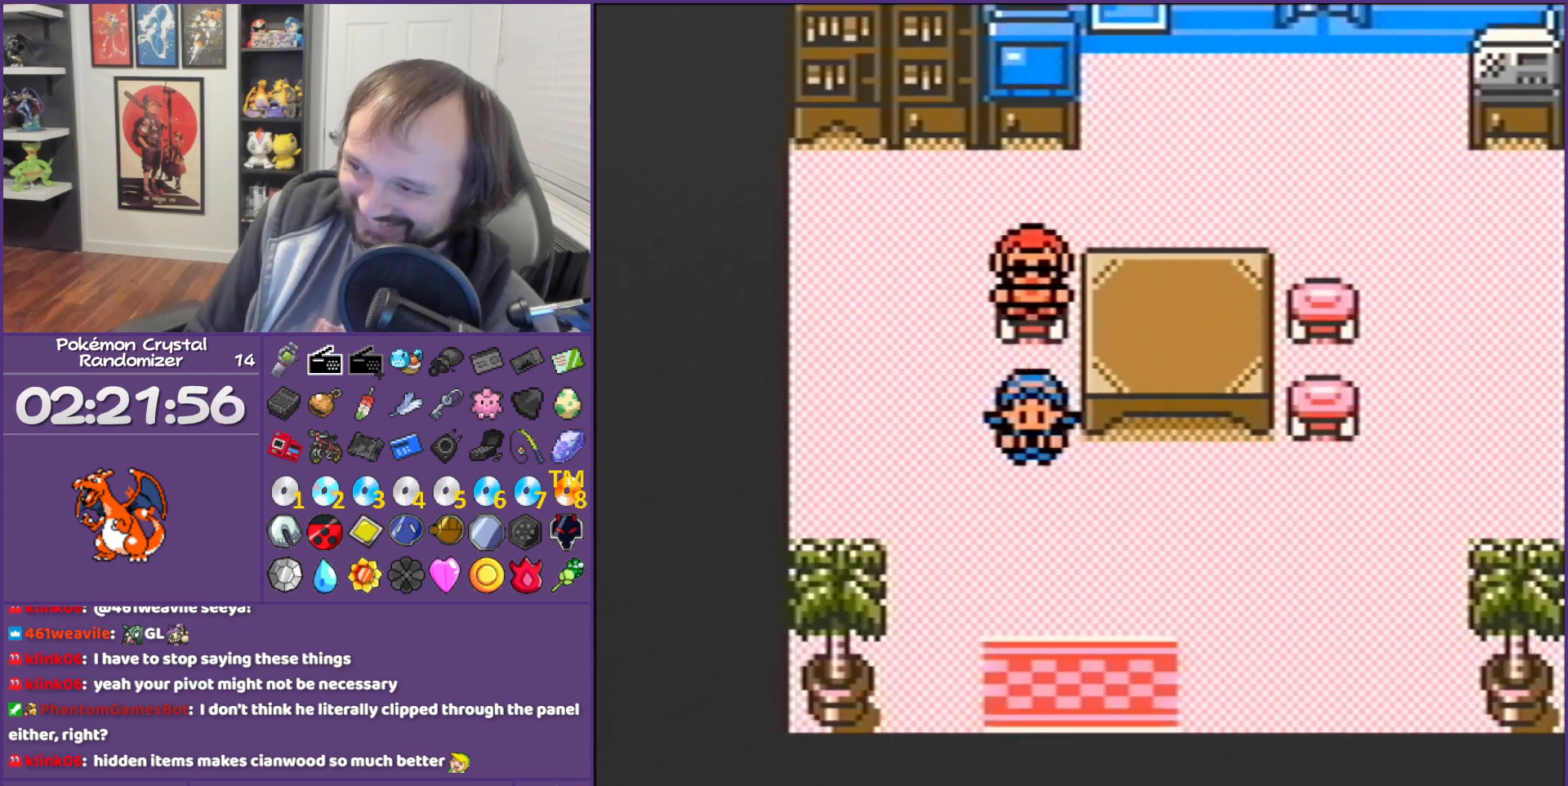
{"buttons": ["B", "DPAD_DOWN"], "events": []}
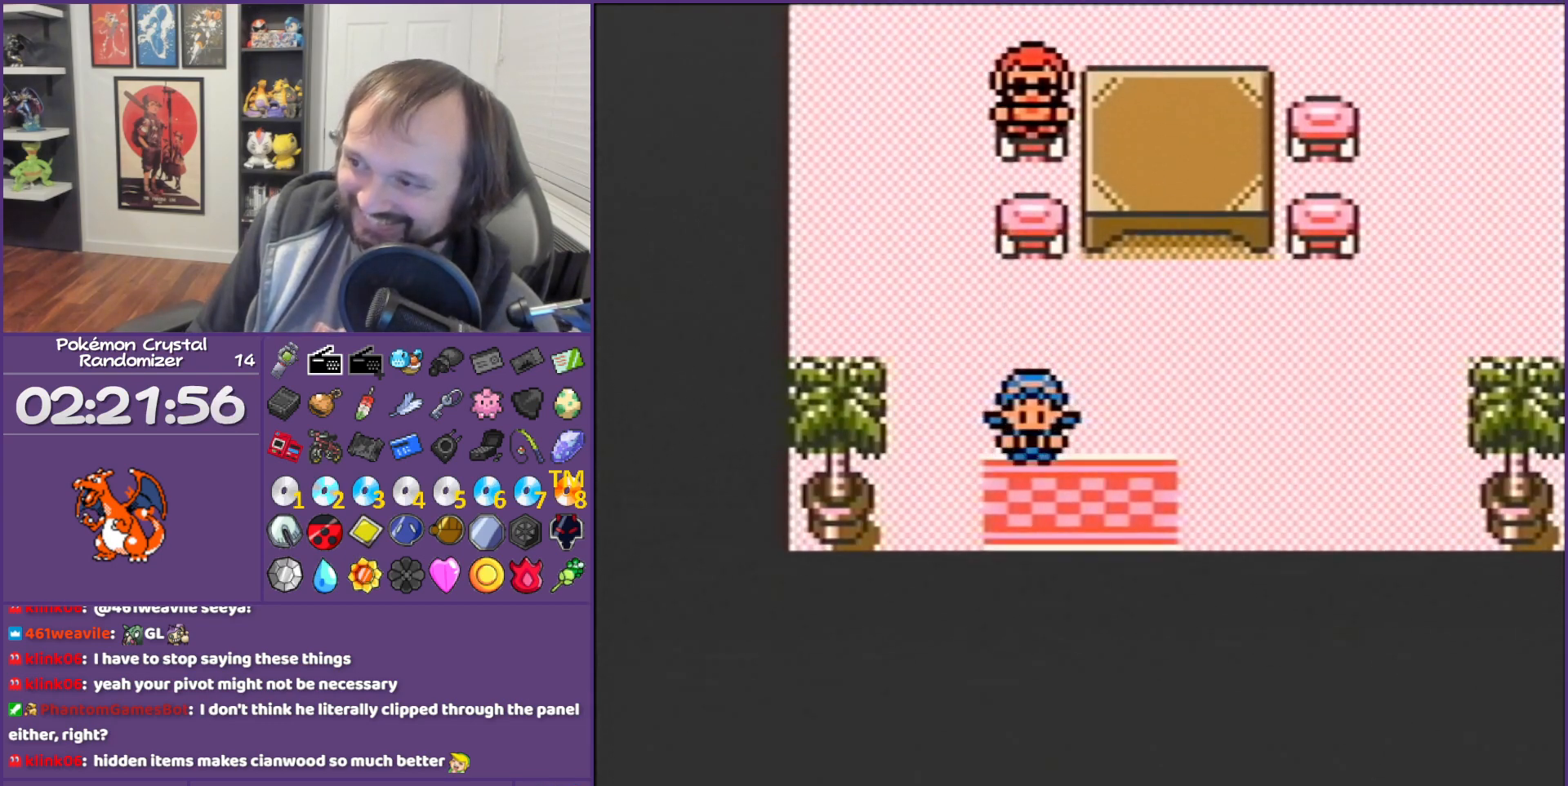
{"buttons": [], "events": [[283, "B", "up"], [383, "DPAD_DOWN", "up"]]}
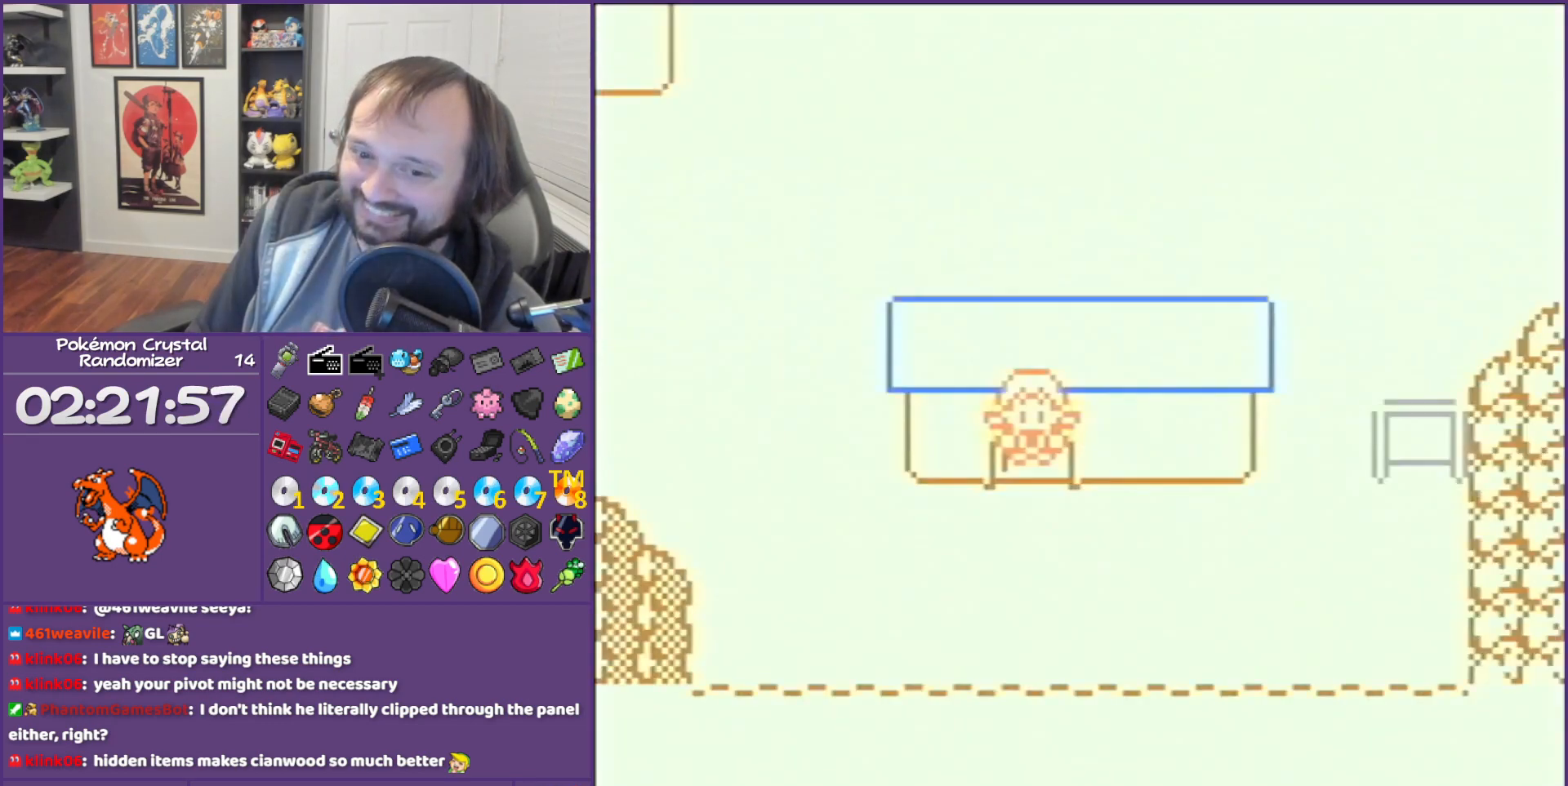
{"buttons": ["SELECT"], "events": [[383, "SELECT", "down"]]}
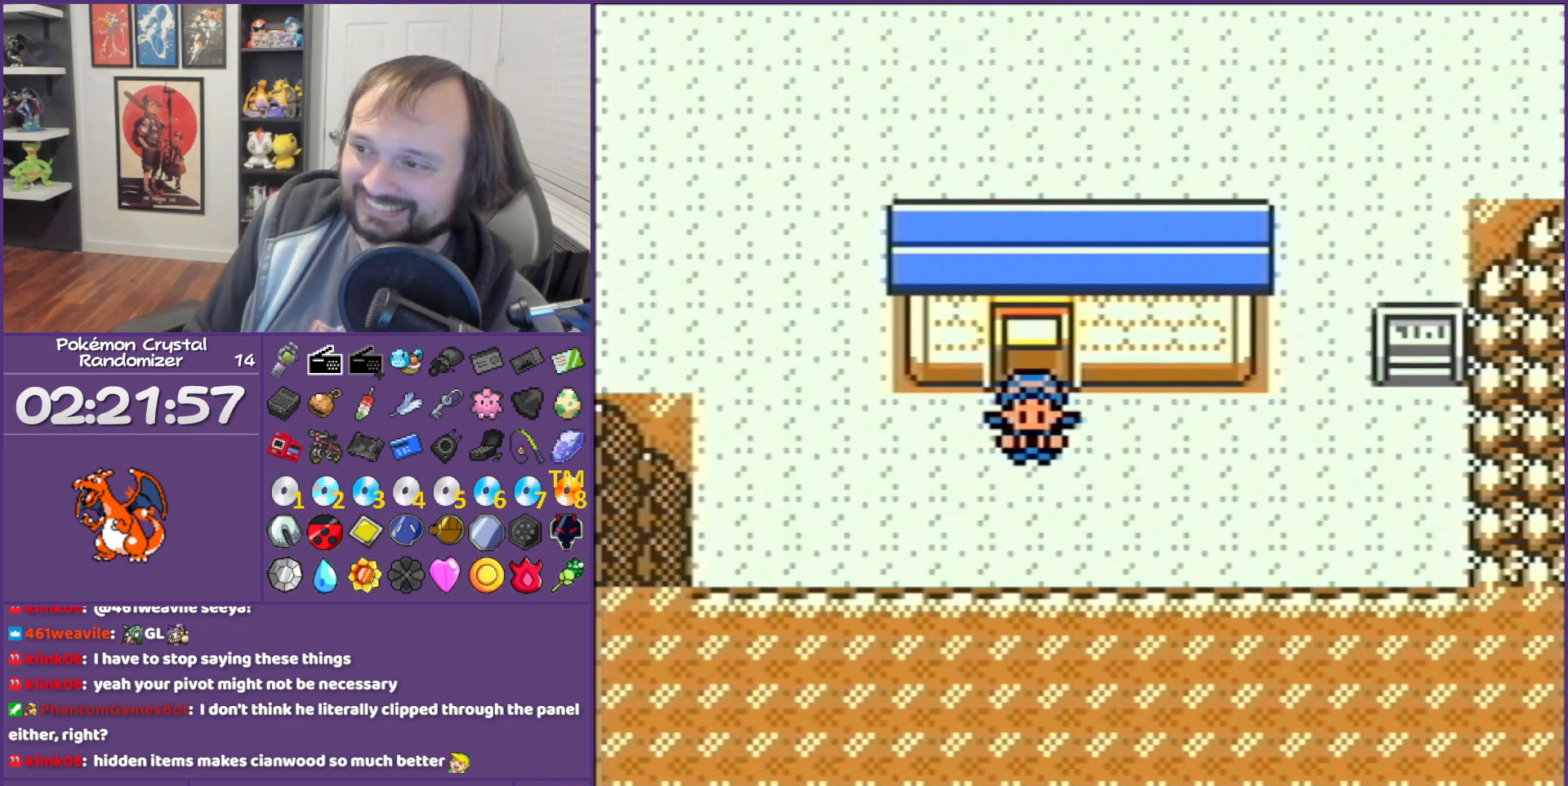
{"buttons": ["DPAD_LEFT"], "events": [[100, "SELECT", "up"], [133, "DPAD_LEFT", "down"]]}
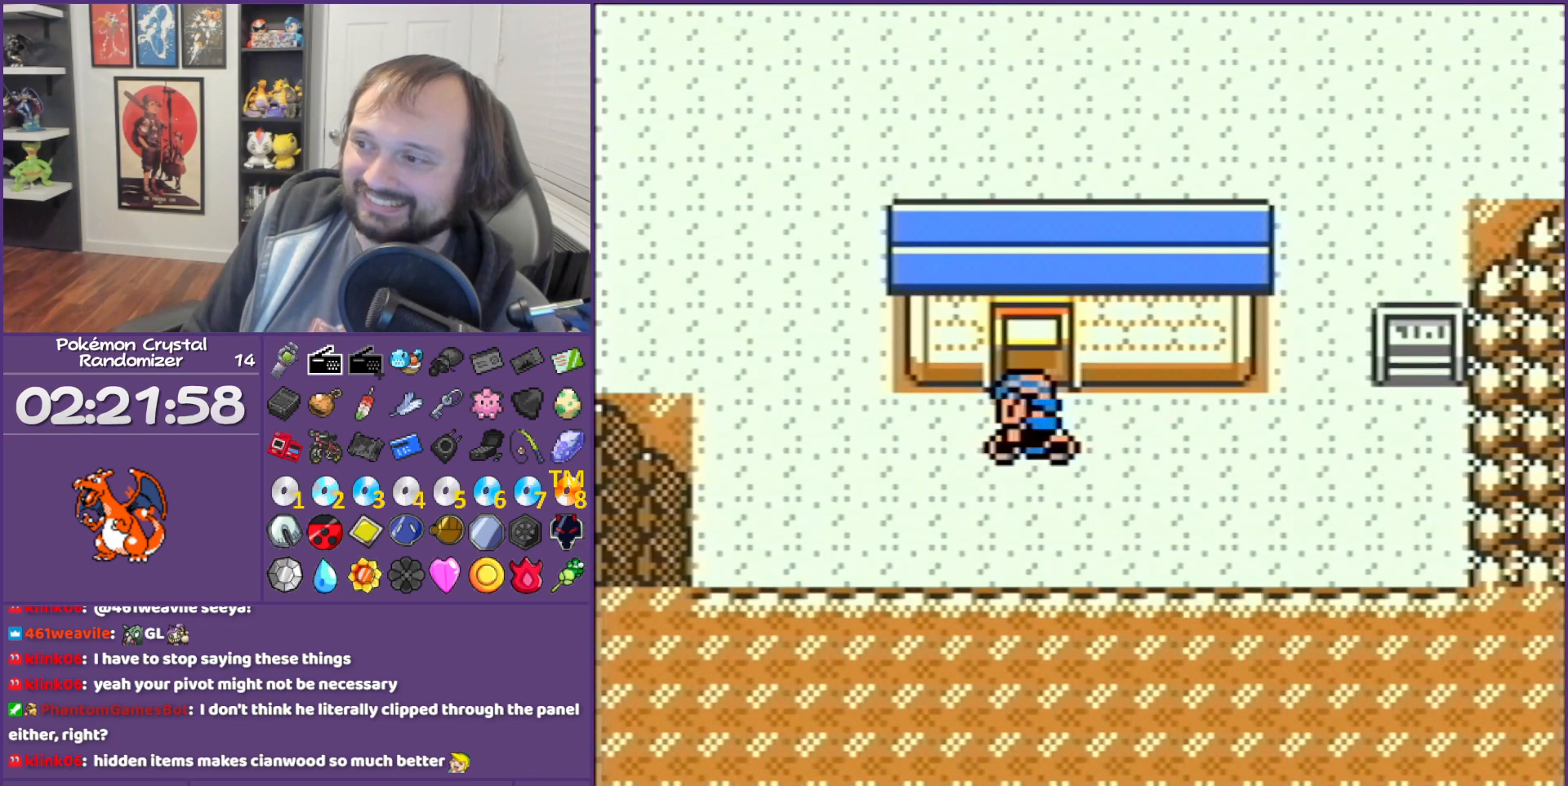
{"buttons": ["DPAD_UP"], "events": [[283, "DPAD_UP", "down"], [317, "DPAD_LEFT", "up"]]}